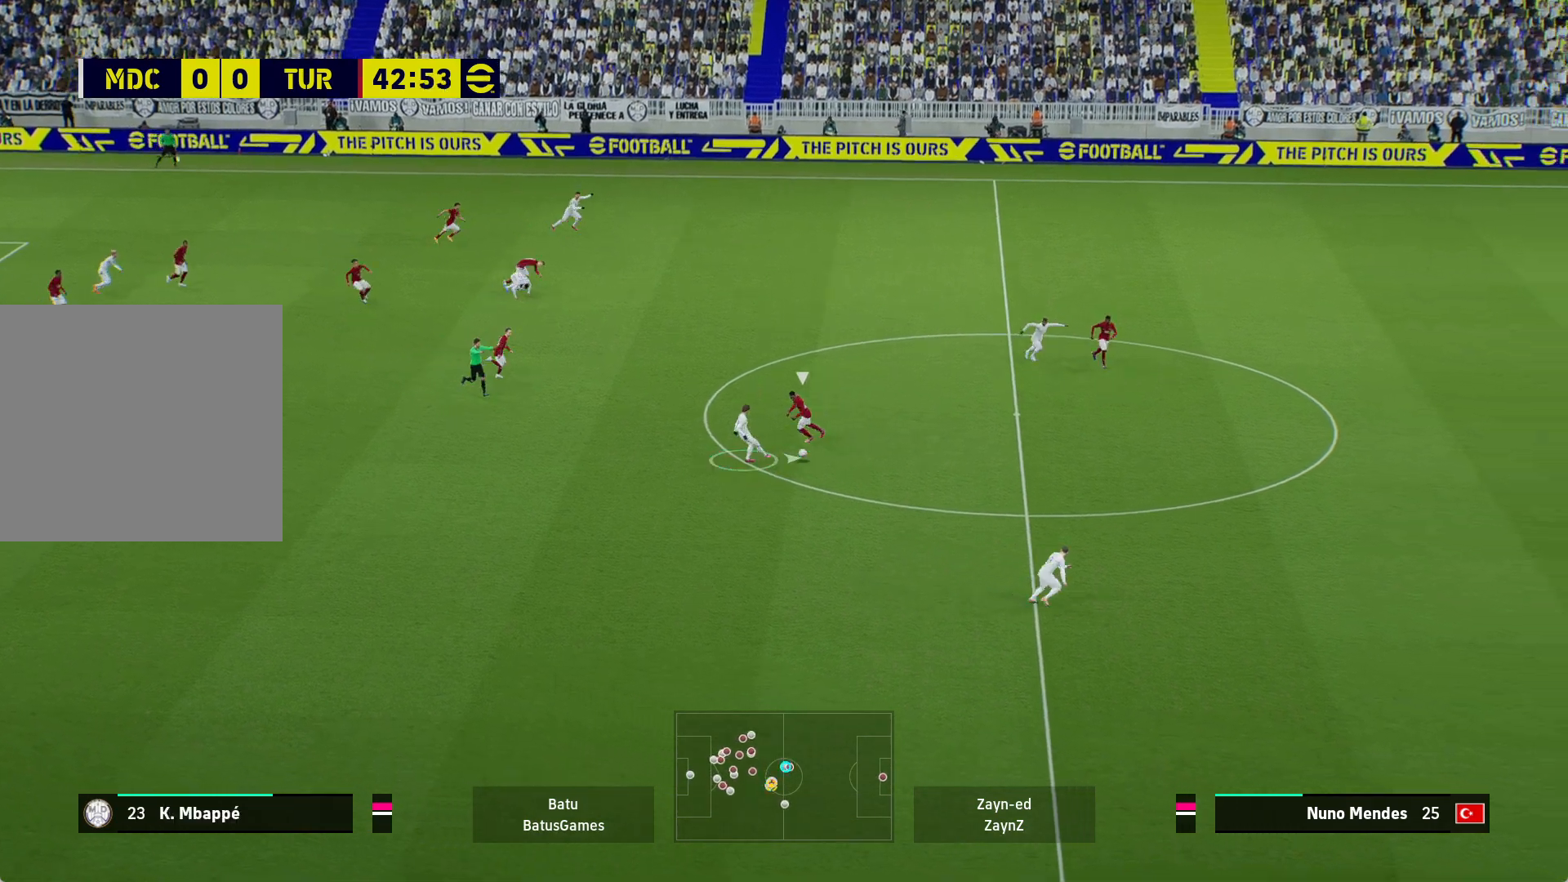
Gameplay with a controller (Xbox layout); each line is a JSON object with the inputs held at the frame after it. "events" lists button and stick changes between this image and that frame as [ms after this image, input, new state], when the widget could be followed in between.
{"buttons": ["R1"], "left_stick": "right", "right_stick": "center", "events": []}
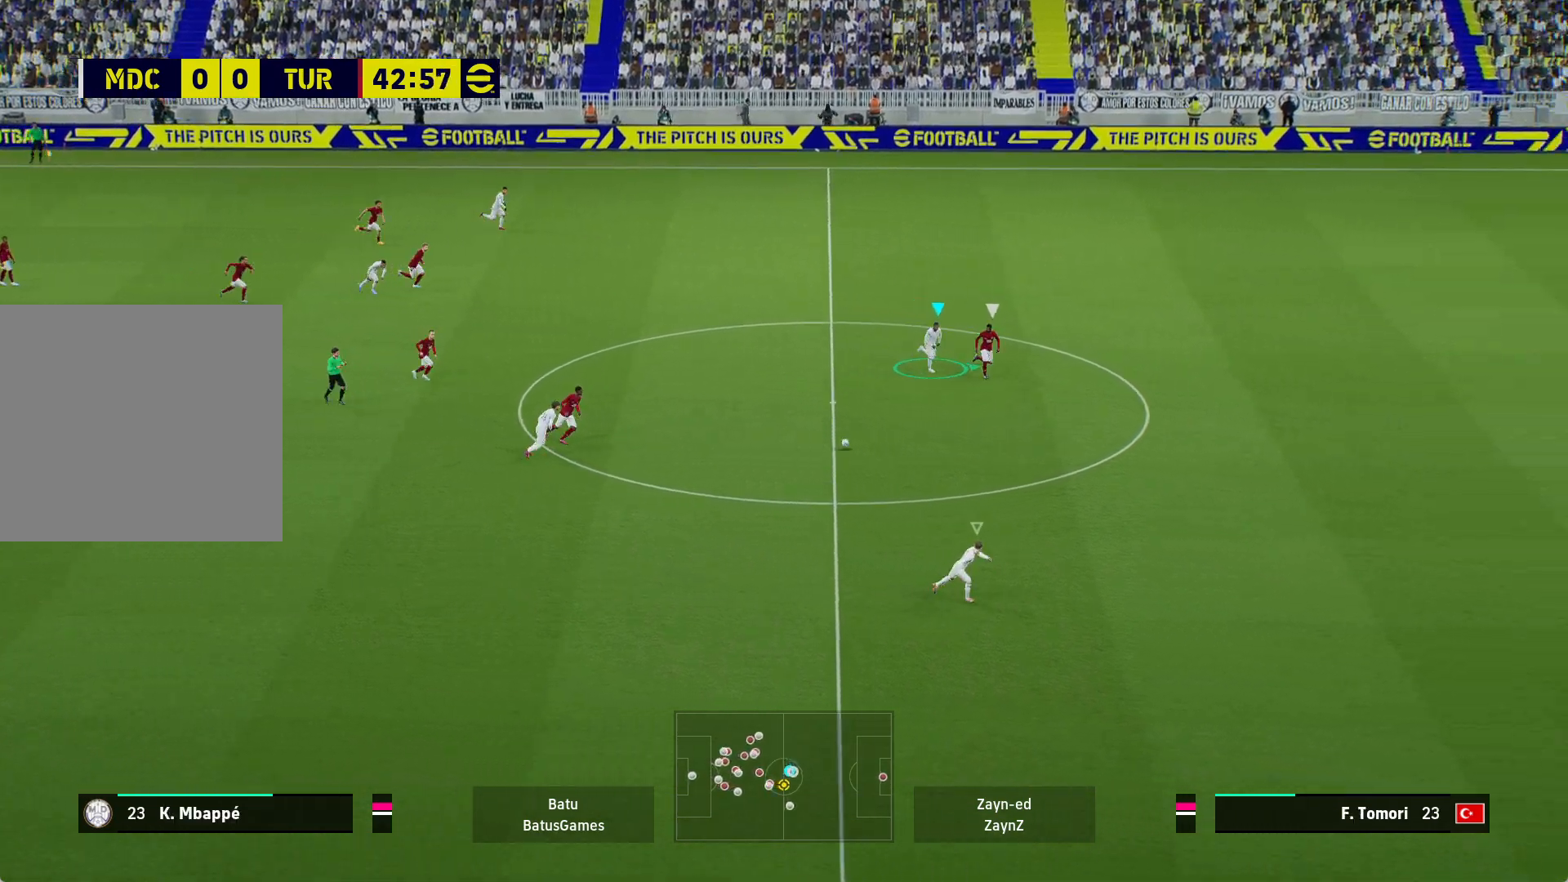
{"buttons": ["R1"], "left_stick": "down-right", "right_stick": "center", "events": [[50, "left_stick", "down-right"], [67, "Y", "down"], [200, "Y", "up"]]}
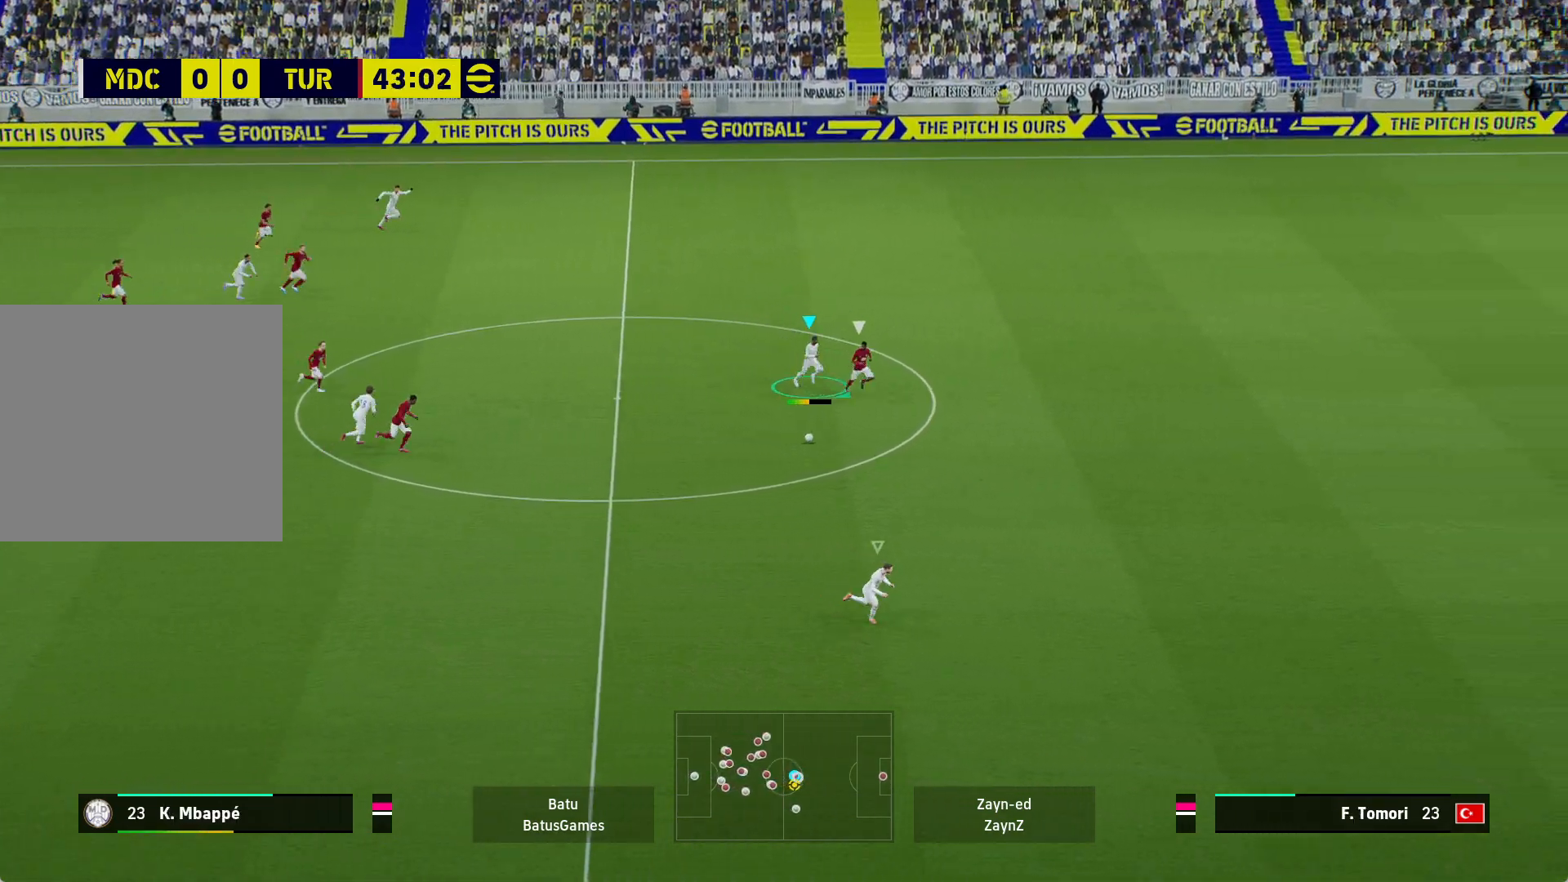
{"buttons": ["R1"], "left_stick": "down-right", "right_stick": "center", "events": []}
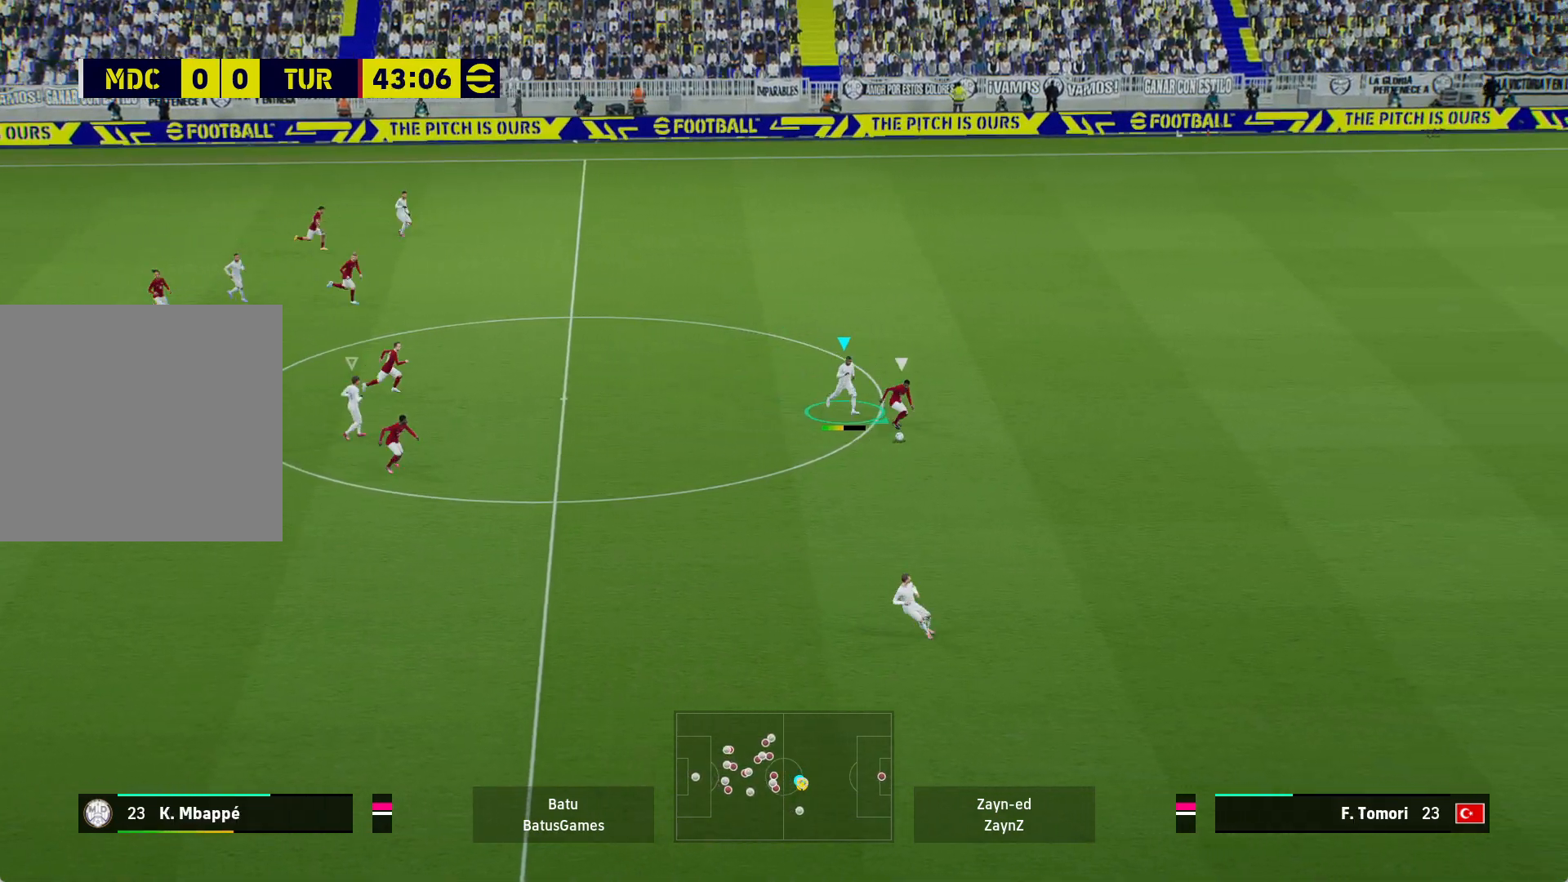
{"buttons": ["A", "R1"], "left_stick": "center", "right_stick": "center", "events": [[300, "A", "down"], [467, "left_stick", "center"]]}
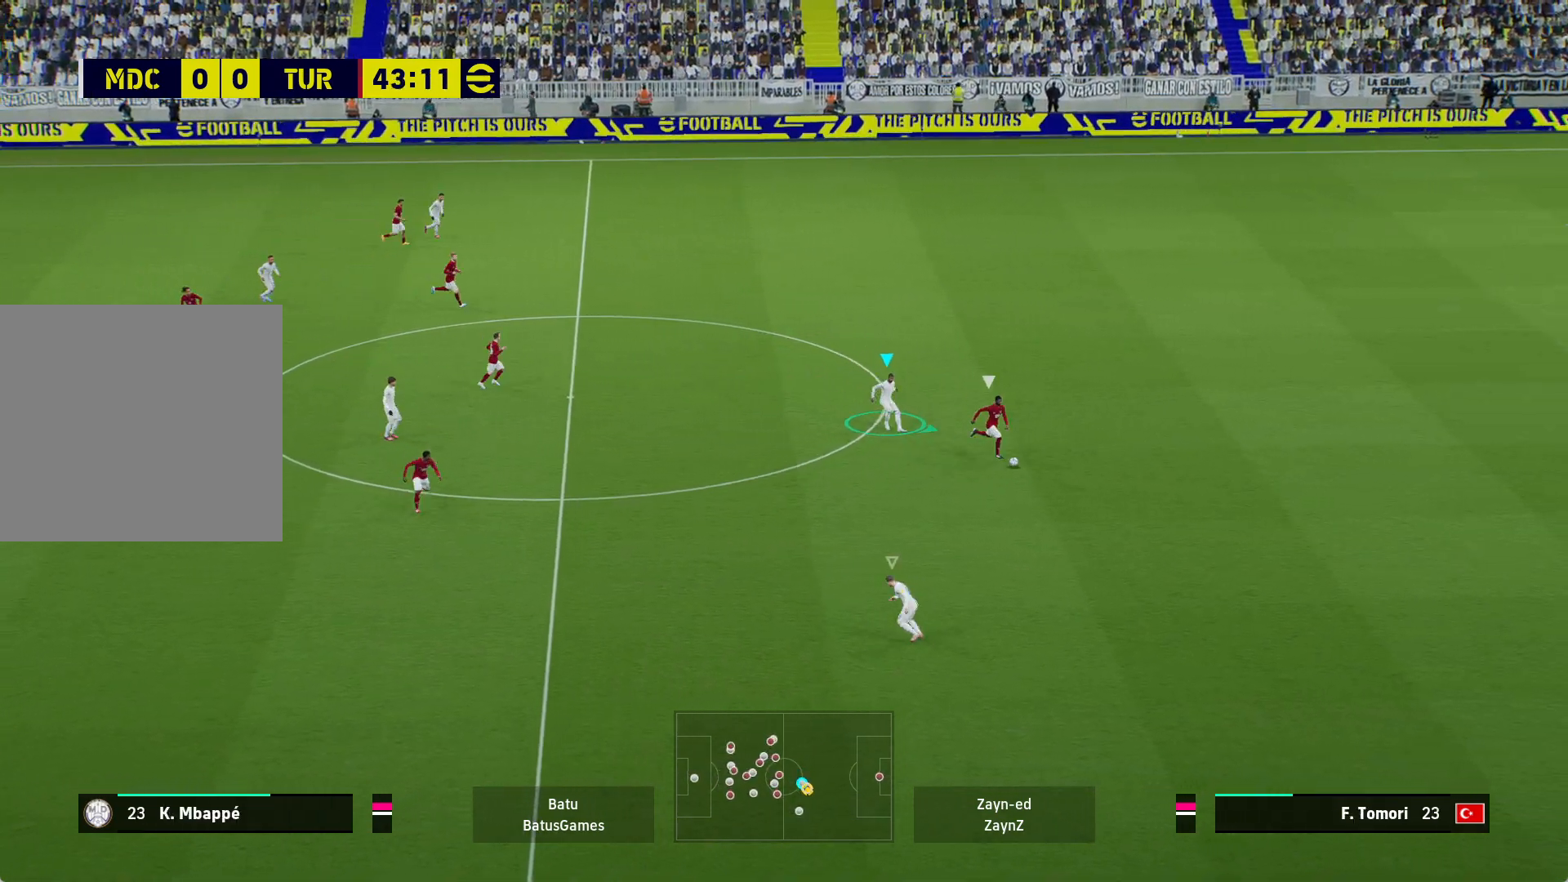
{"buttons": ["A", "R1"], "left_stick": "center", "right_stick": "center", "events": []}
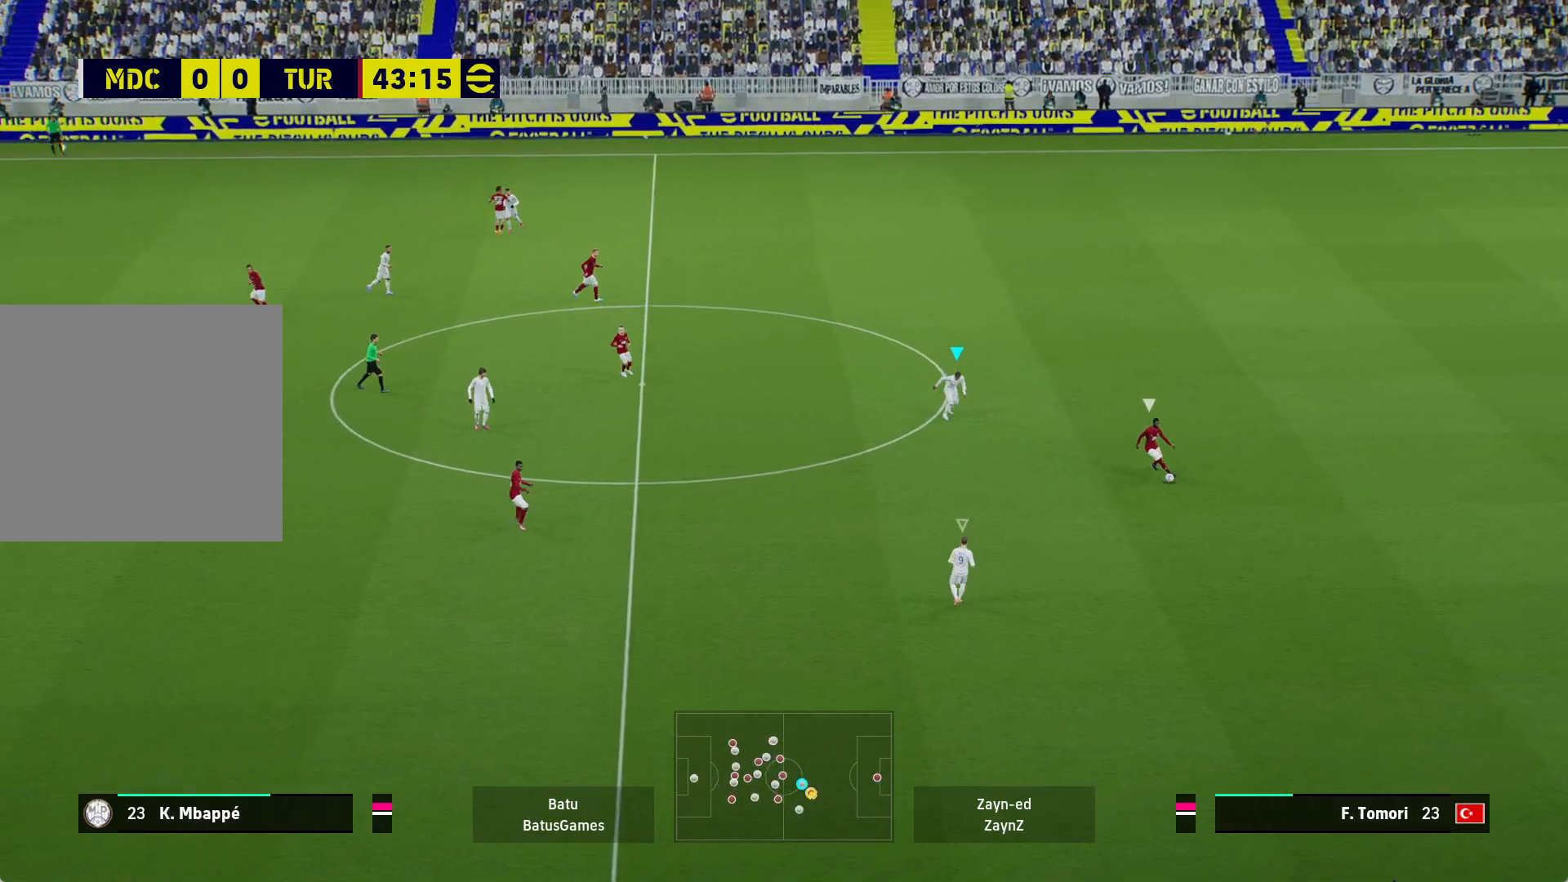
{"buttons": ["A", "R1"], "left_stick": "center", "right_stick": "center", "events": []}
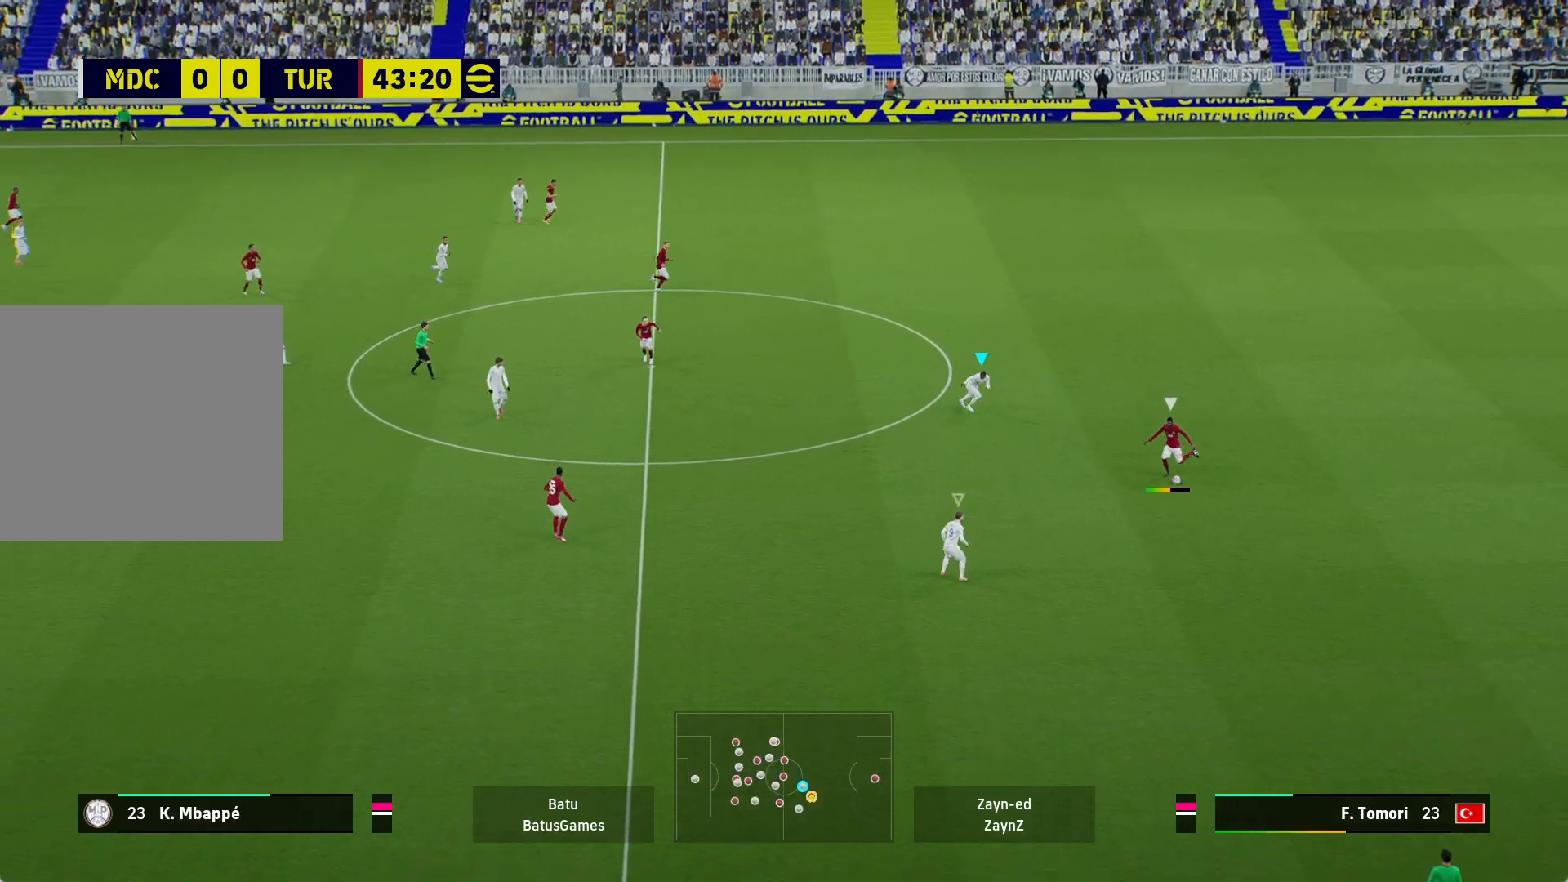
{"buttons": ["A", "R1"], "left_stick": "center", "right_stick": "center", "events": []}
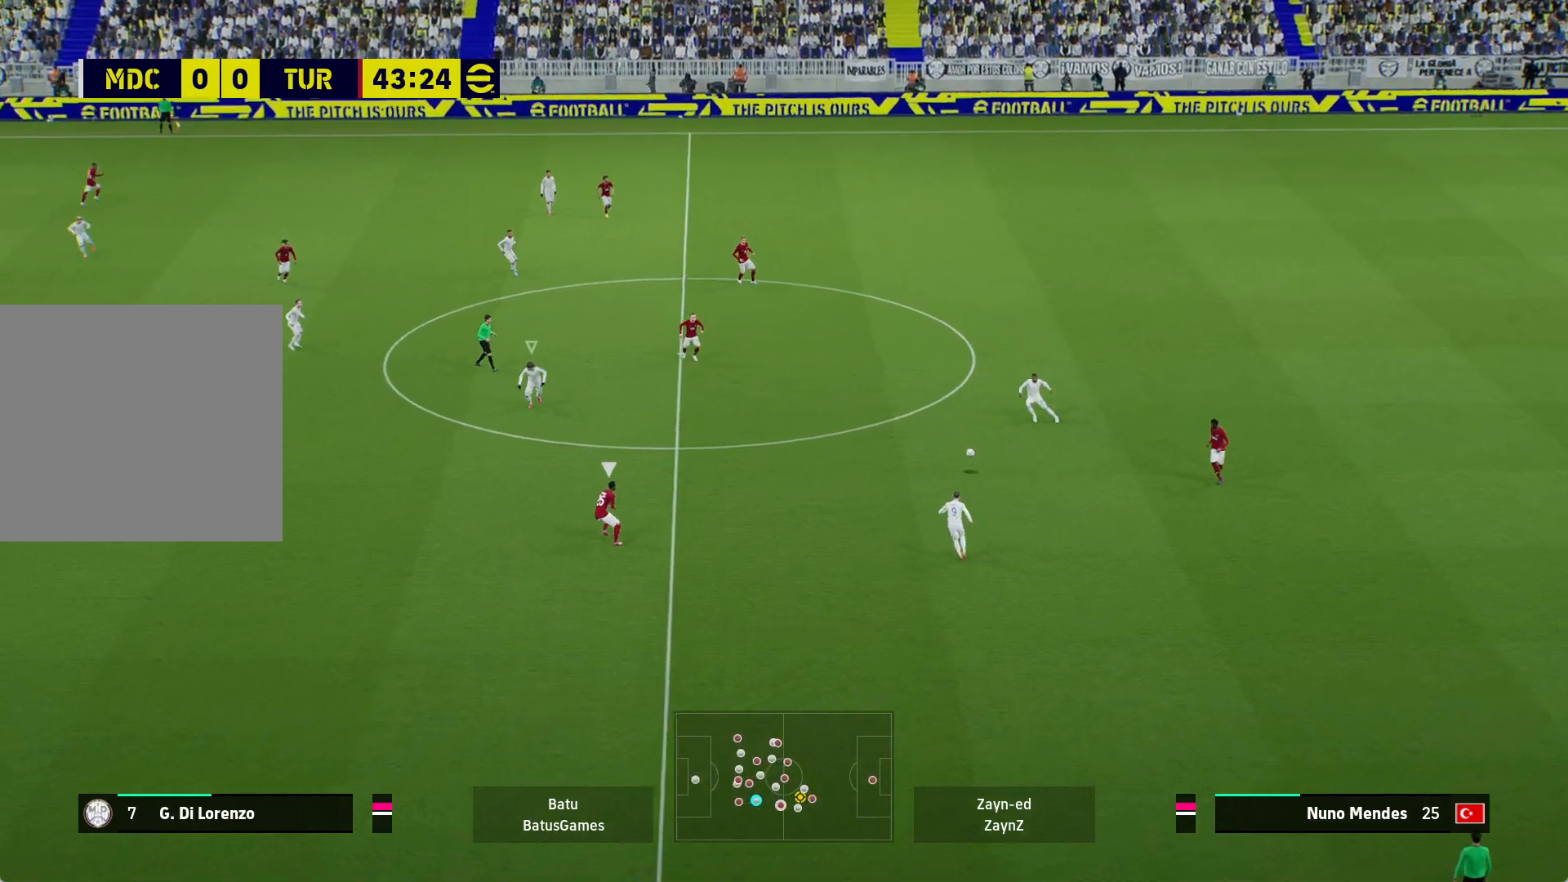
{"buttons": ["A", "R1"], "left_stick": "center", "right_stick": "center", "events": []}
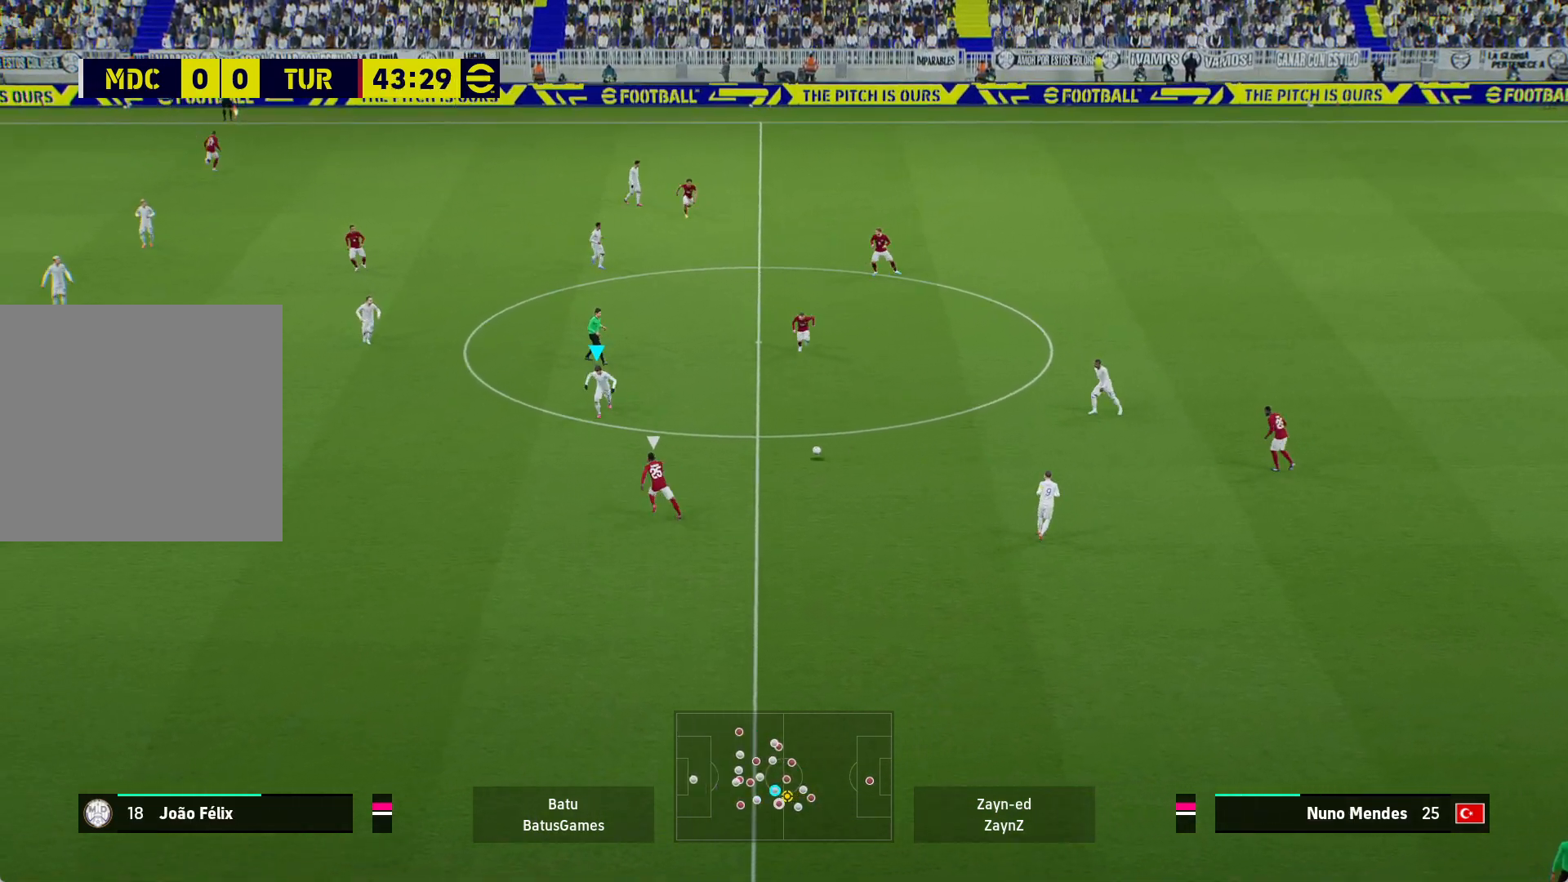
{"buttons": ["A", "R1"], "left_stick": "center", "right_stick": "center", "events": []}
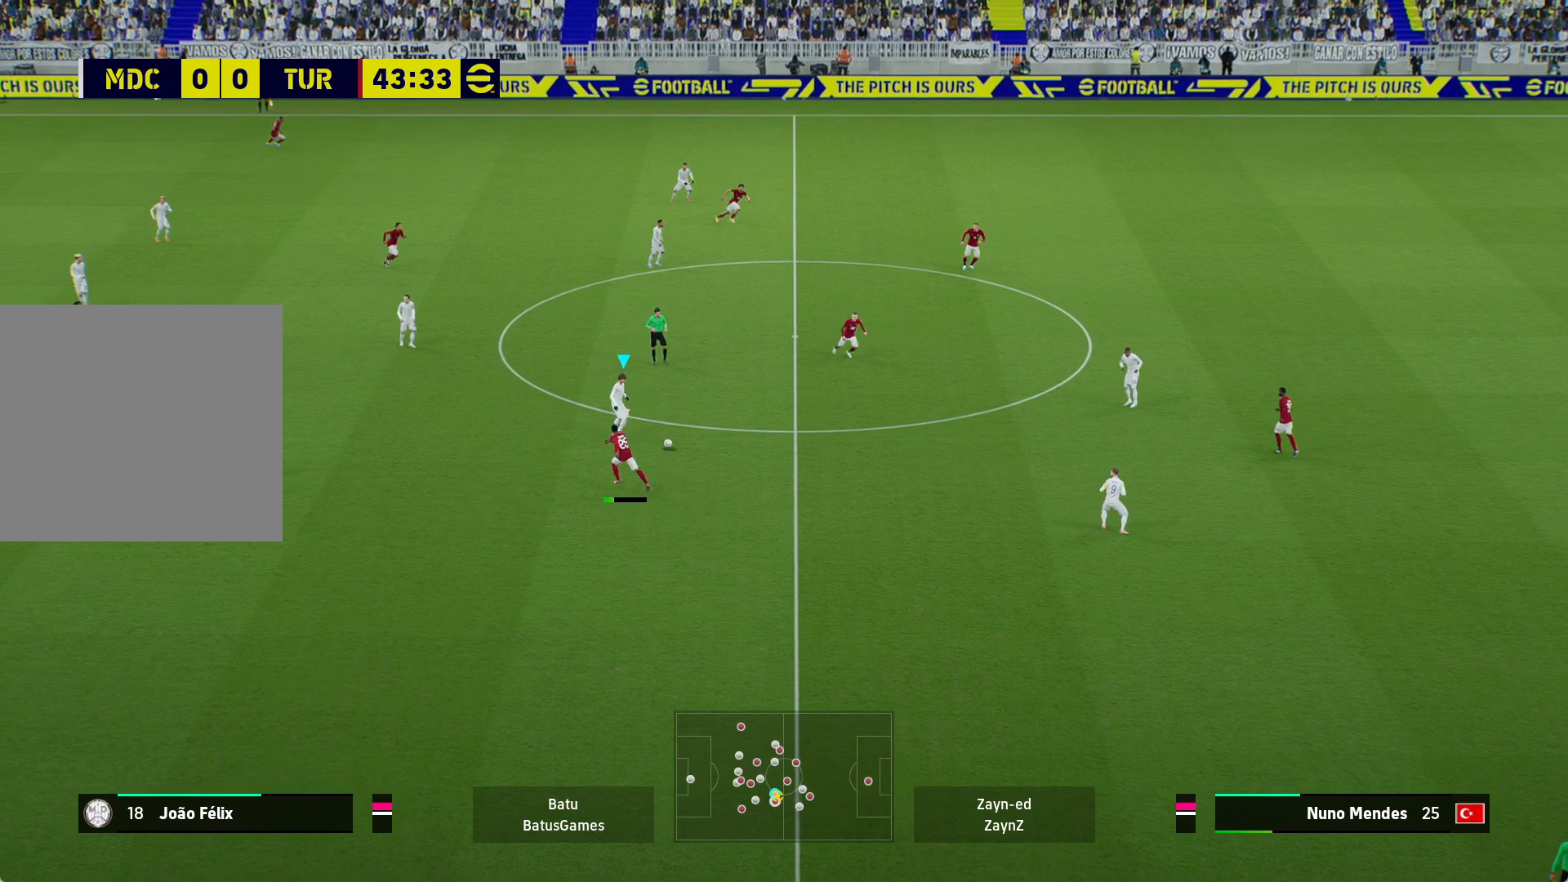
{"buttons": ["R1"], "left_stick": "right", "right_stick": "center", "events": [[267, "left_stick", "right"], [367, "A", "up"]]}
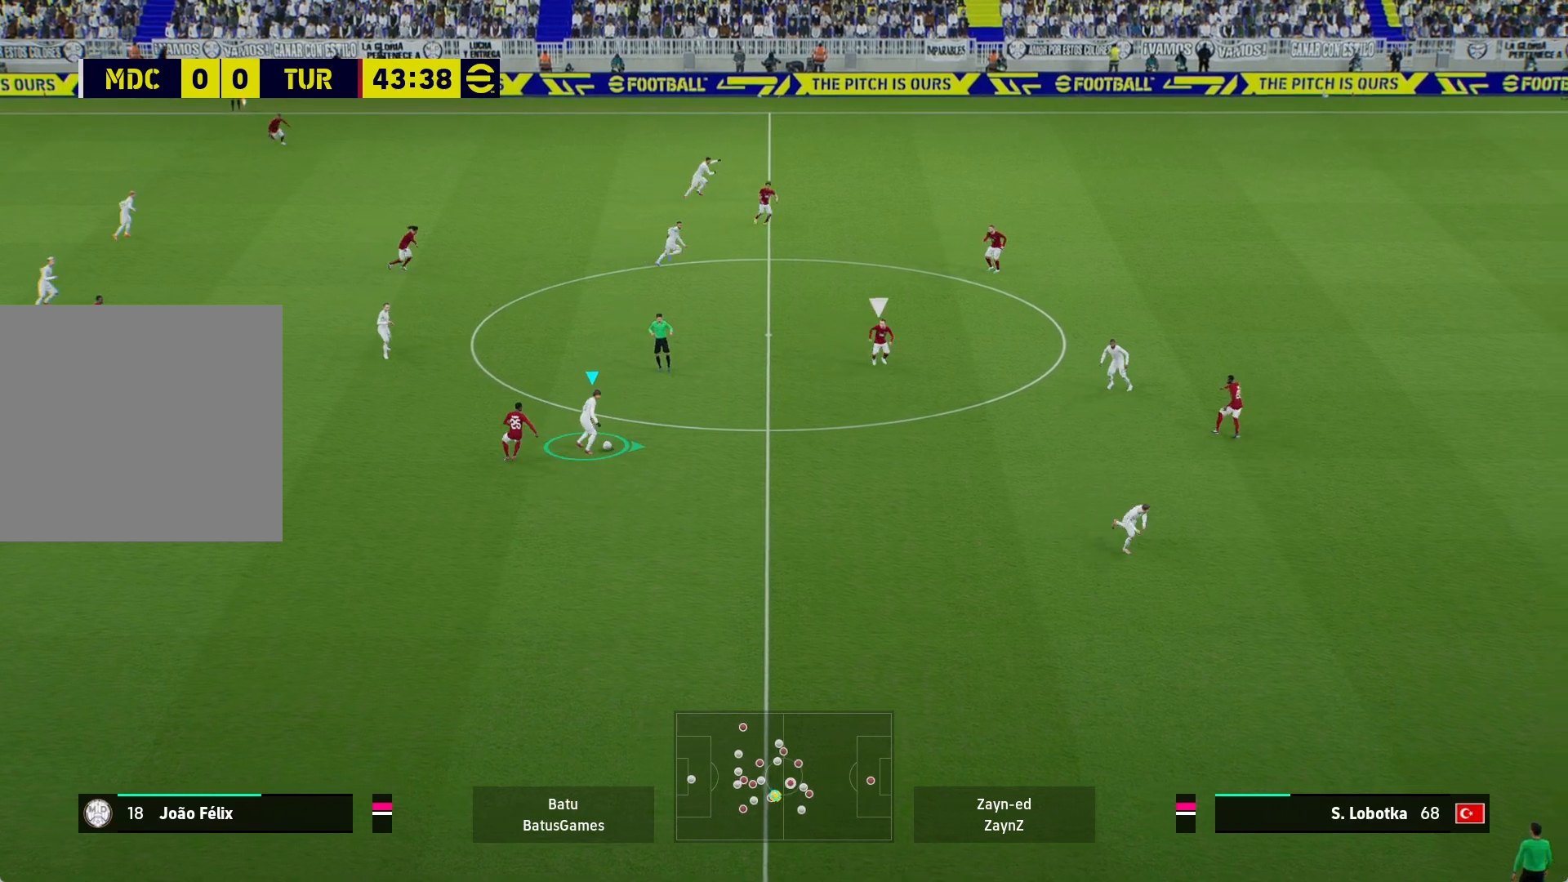
{"buttons": [], "left_stick": "down-right", "right_stick": "center", "events": [[150, "R1", "up"], [183, "left_stick", "down-right"], [233, "A", "down"], [367, "A", "up"]]}
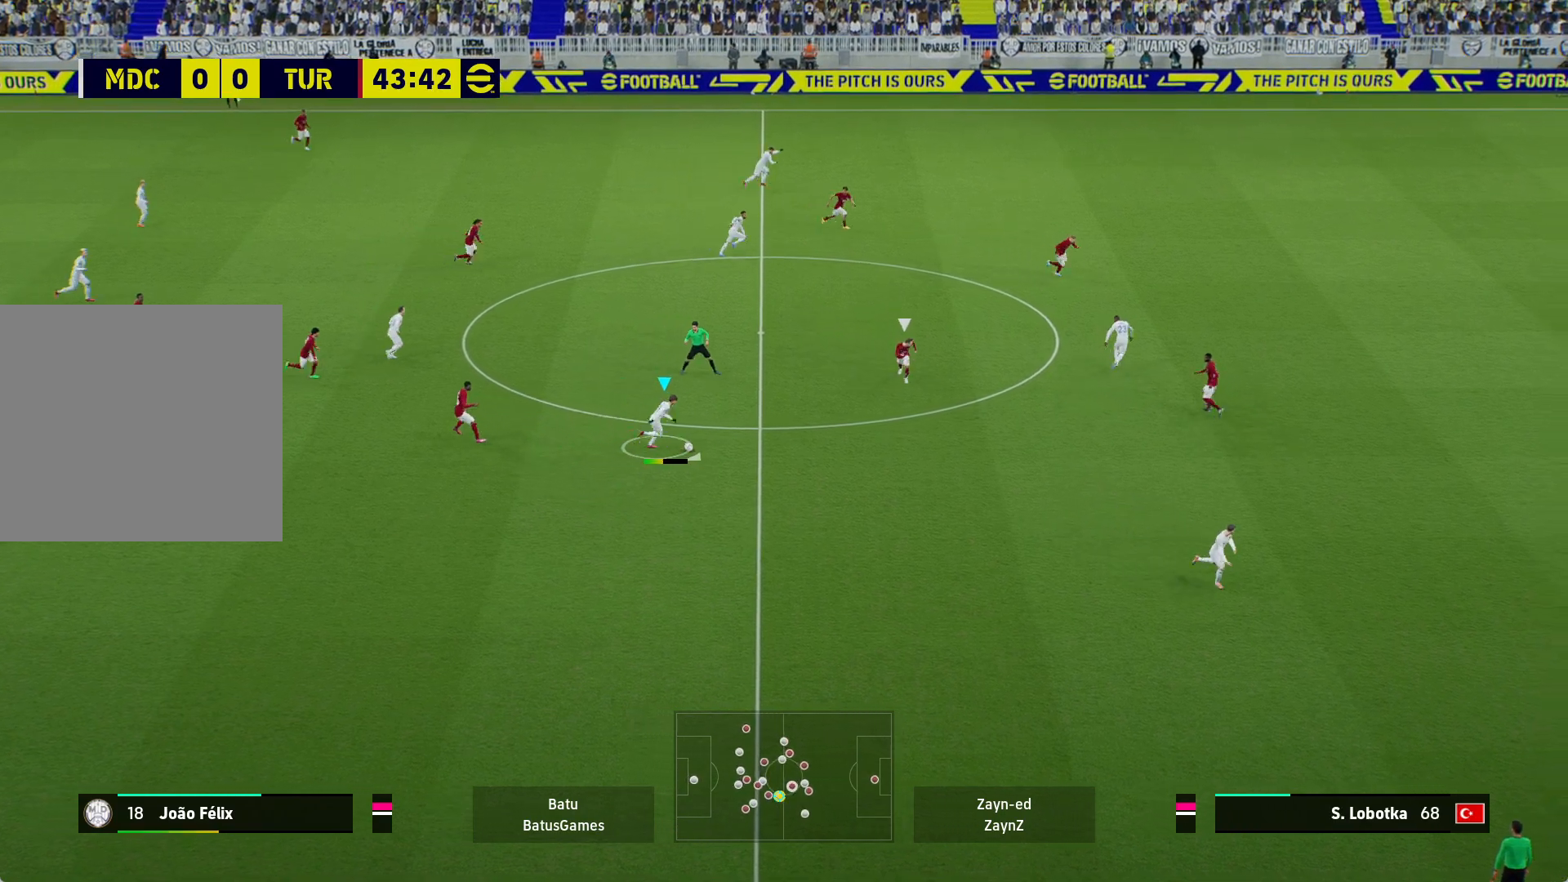
{"buttons": [], "left_stick": "right", "right_stick": "center", "events": [[483, "left_stick", "right"]]}
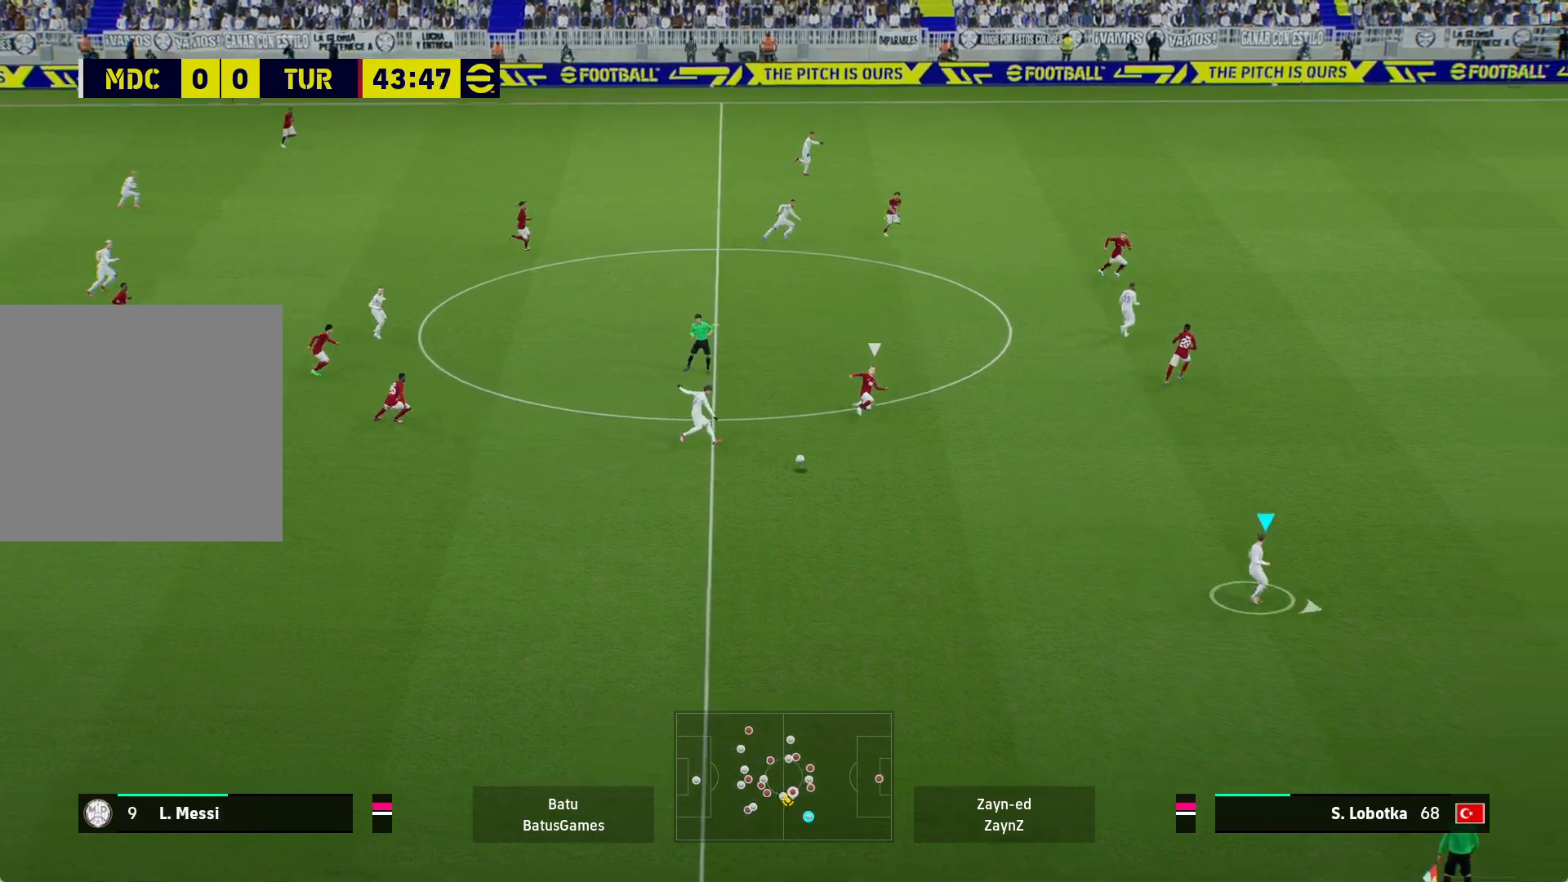
{"buttons": ["R1"], "left_stick": "right", "right_stick": "center", "events": [[183, "Y", "down"], [383, "Y", "up"], [417, "R1", "down"]]}
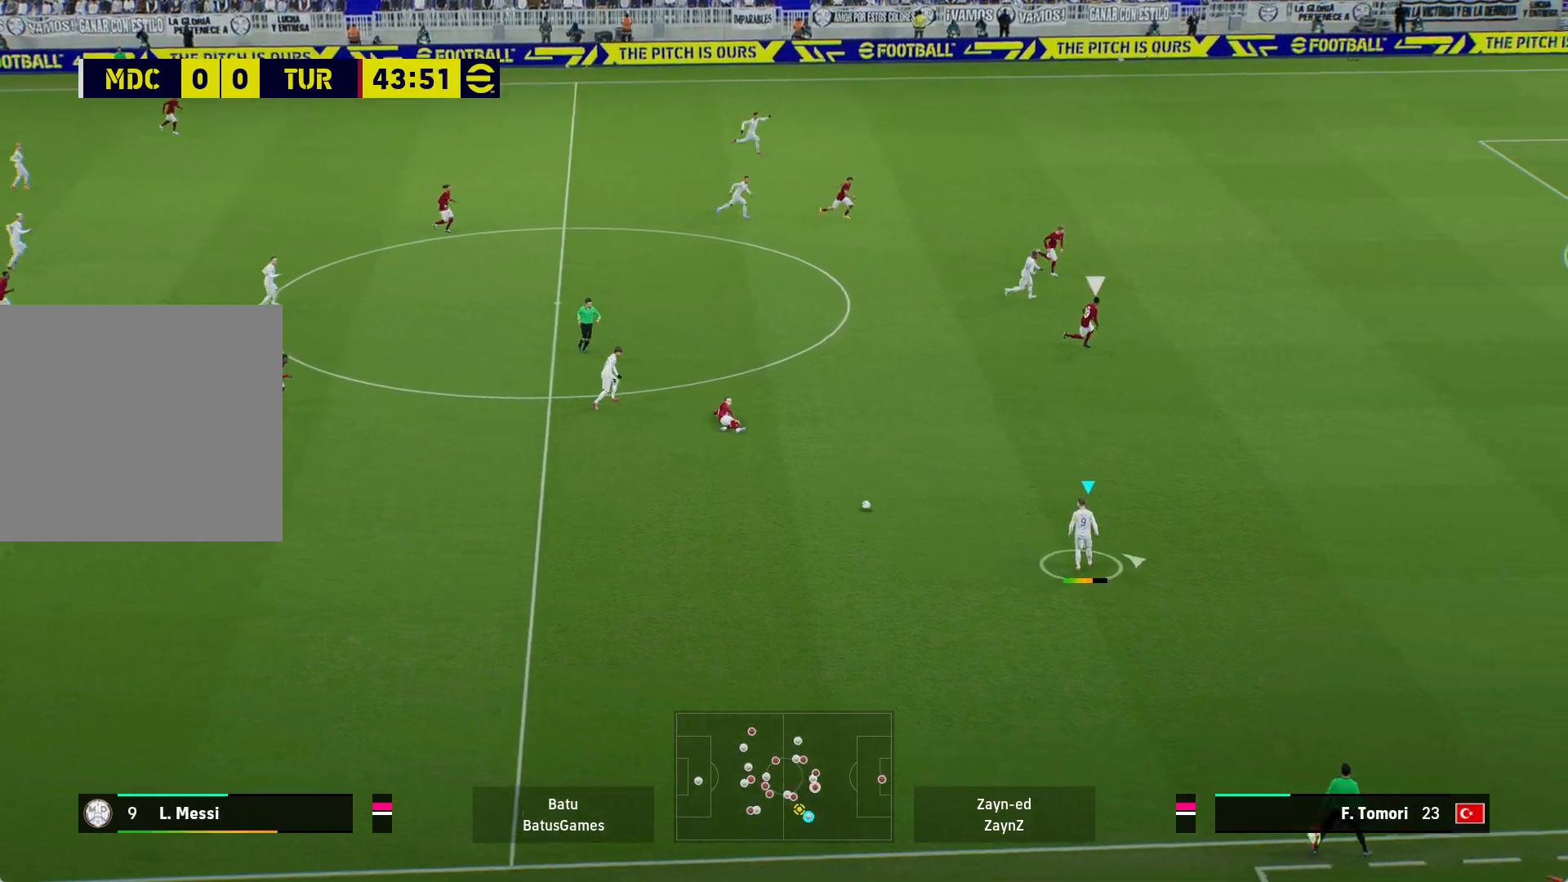
{"buttons": ["R1"], "left_stick": "right", "right_stick": "center", "events": []}
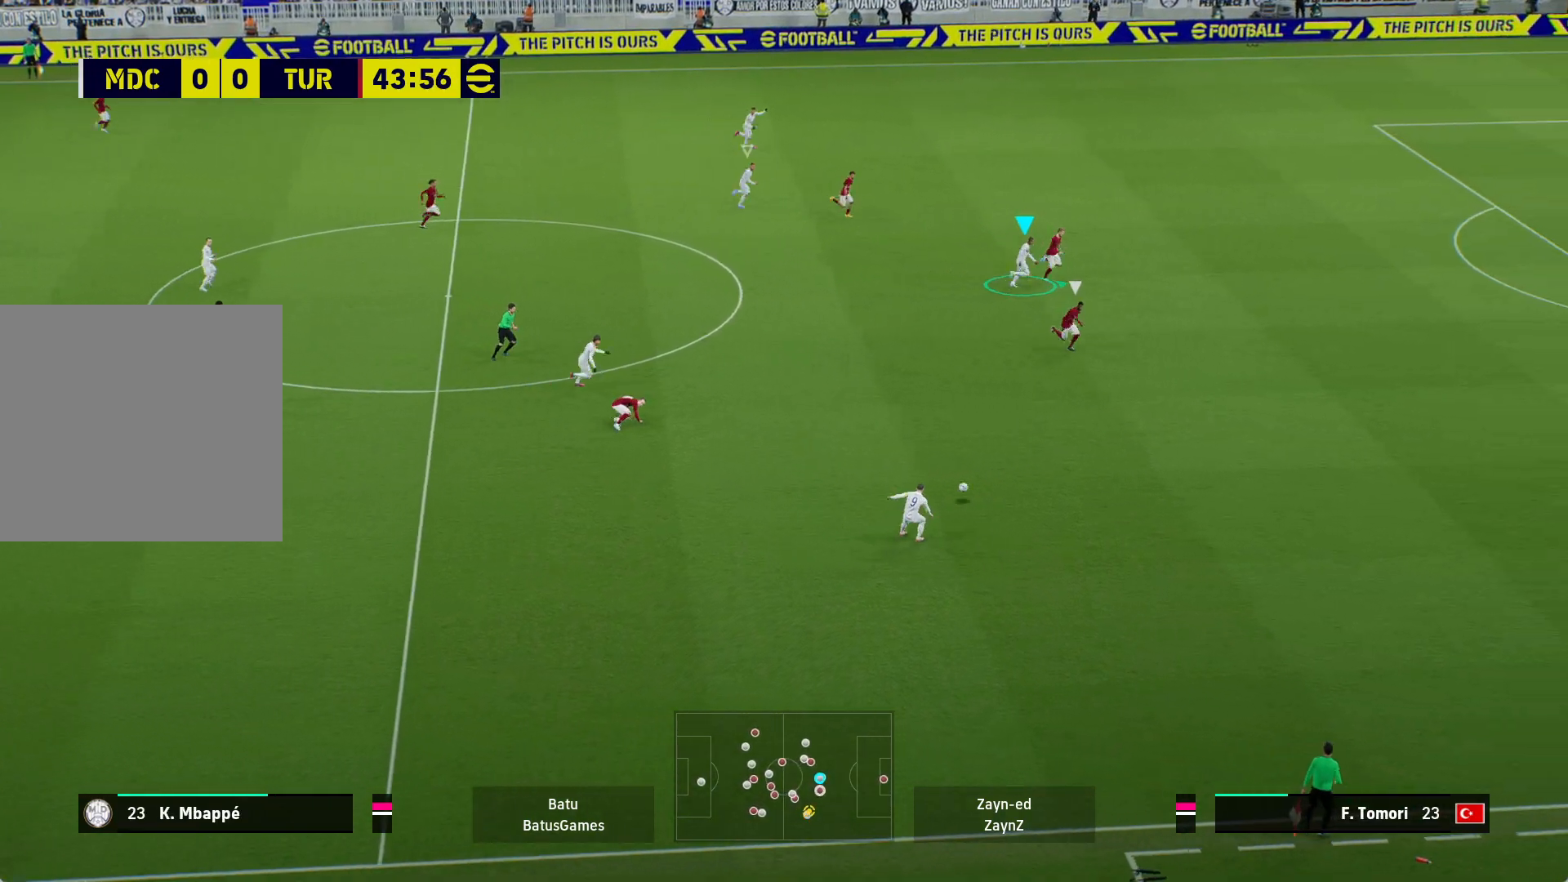
{"buttons": ["R1"], "left_stick": "right", "right_stick": "center", "events": []}
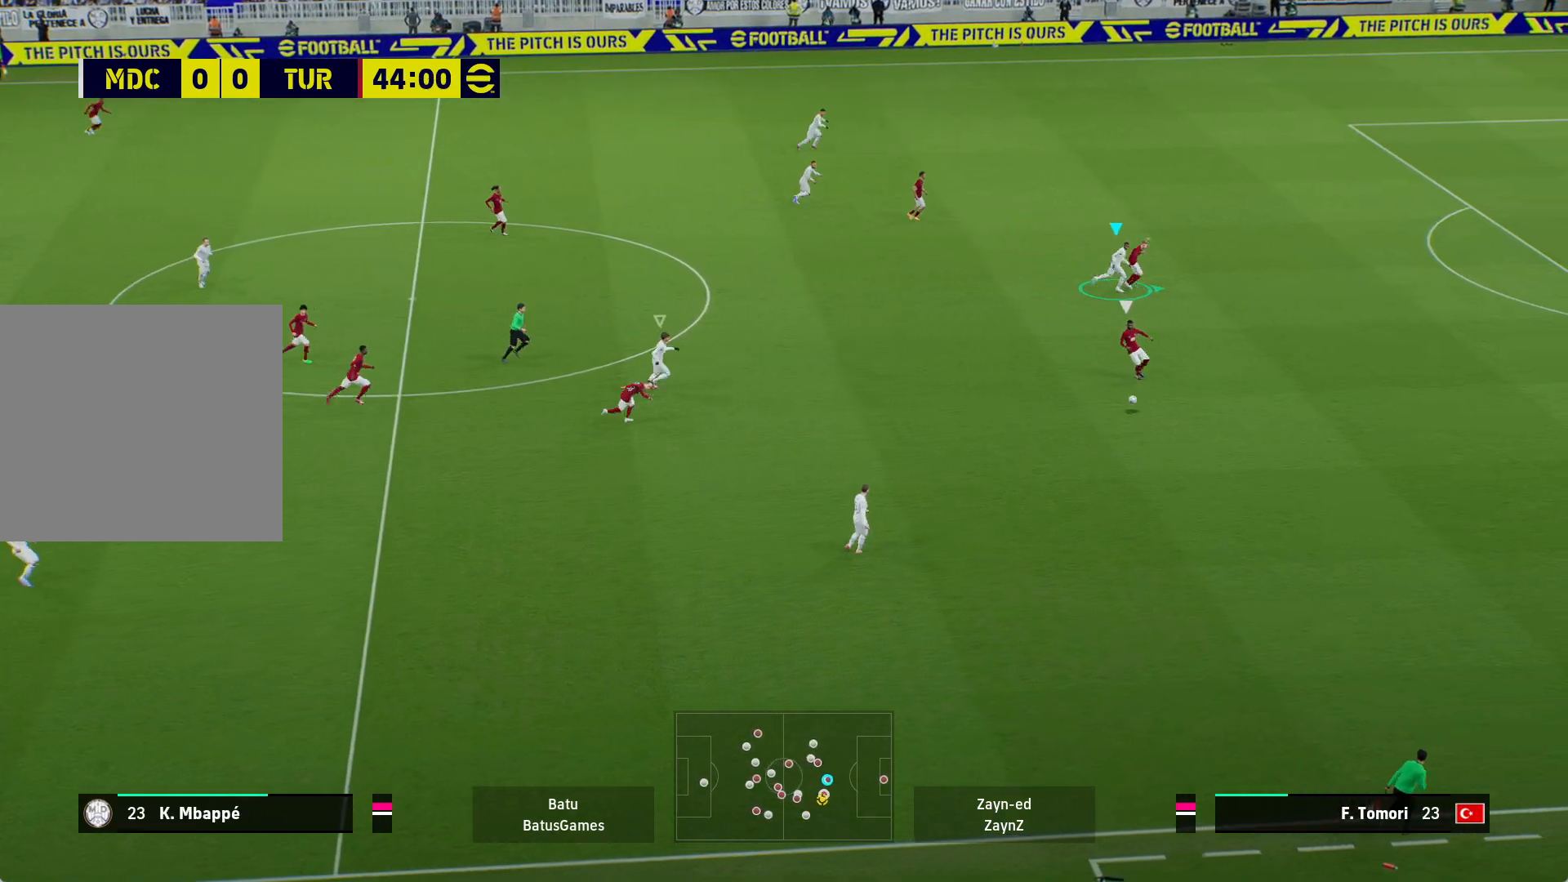
{"buttons": ["A", "R1"], "left_stick": "right", "right_stick": "center", "events": [[333, "A", "down"]]}
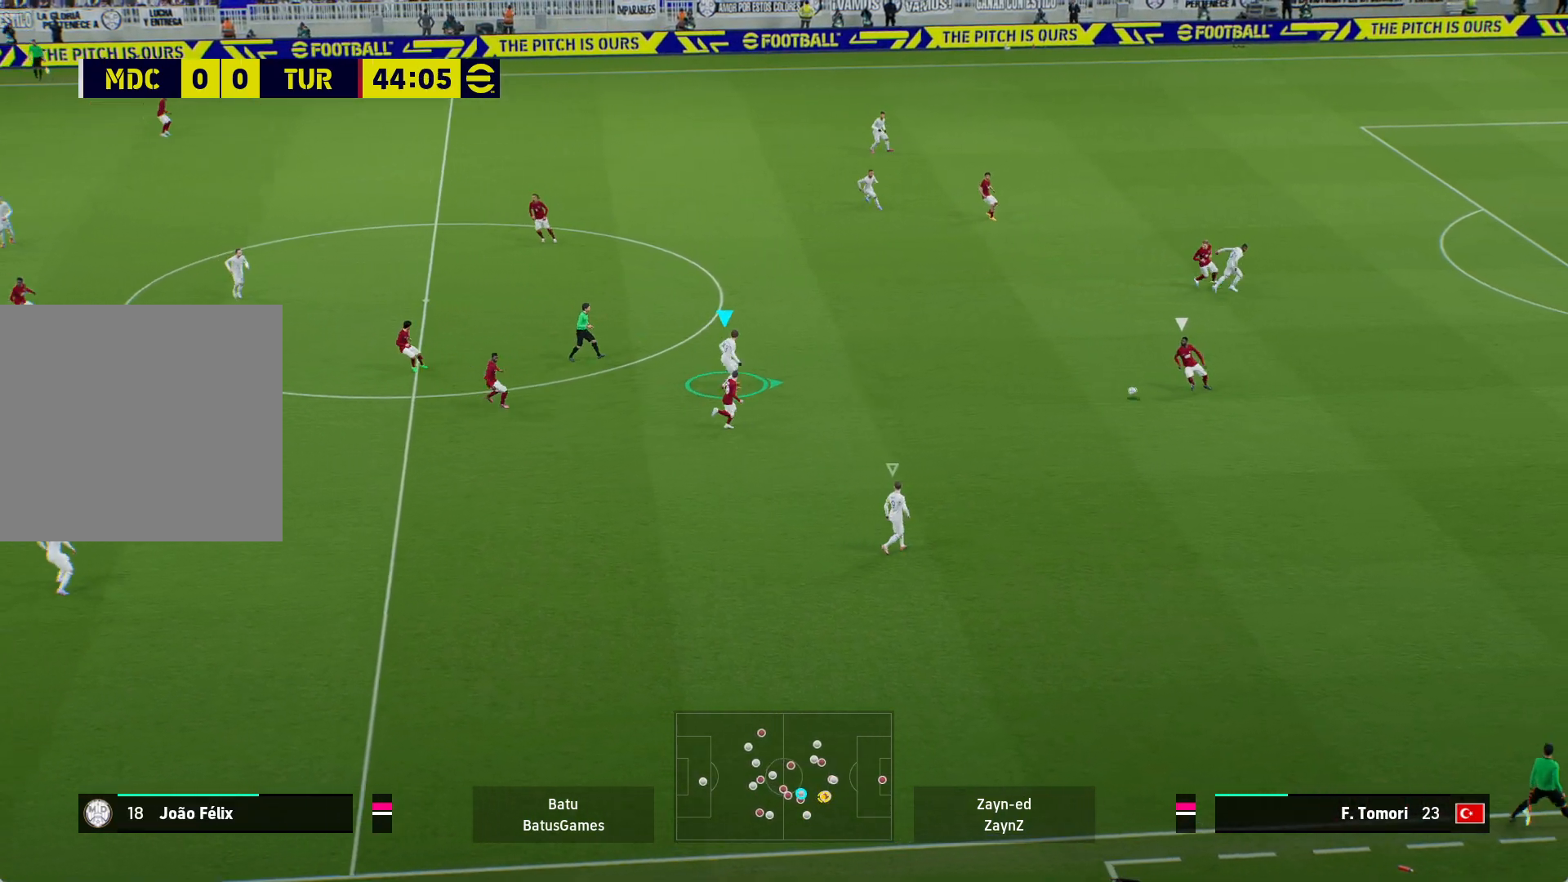
{"buttons": ["A", "R1"], "left_stick": "center", "right_stick": "center", "events": [[133, "left_stick", "center"]]}
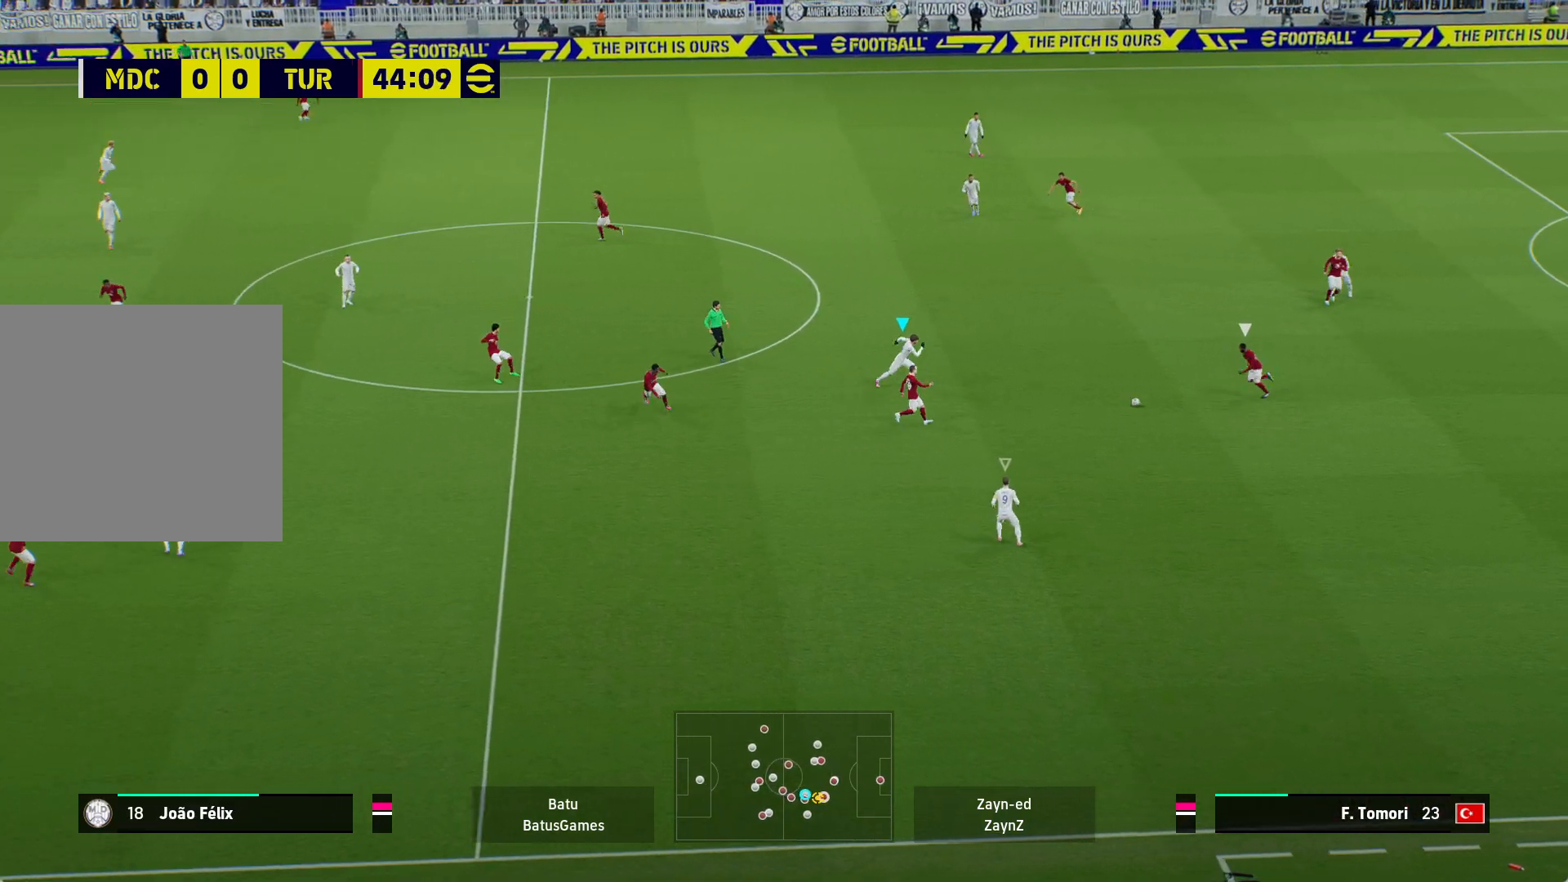
{"buttons": ["R1"], "left_stick": "up-right", "right_stick": "center", "events": [[217, "left_stick", "up-right"], [283, "A", "up"]]}
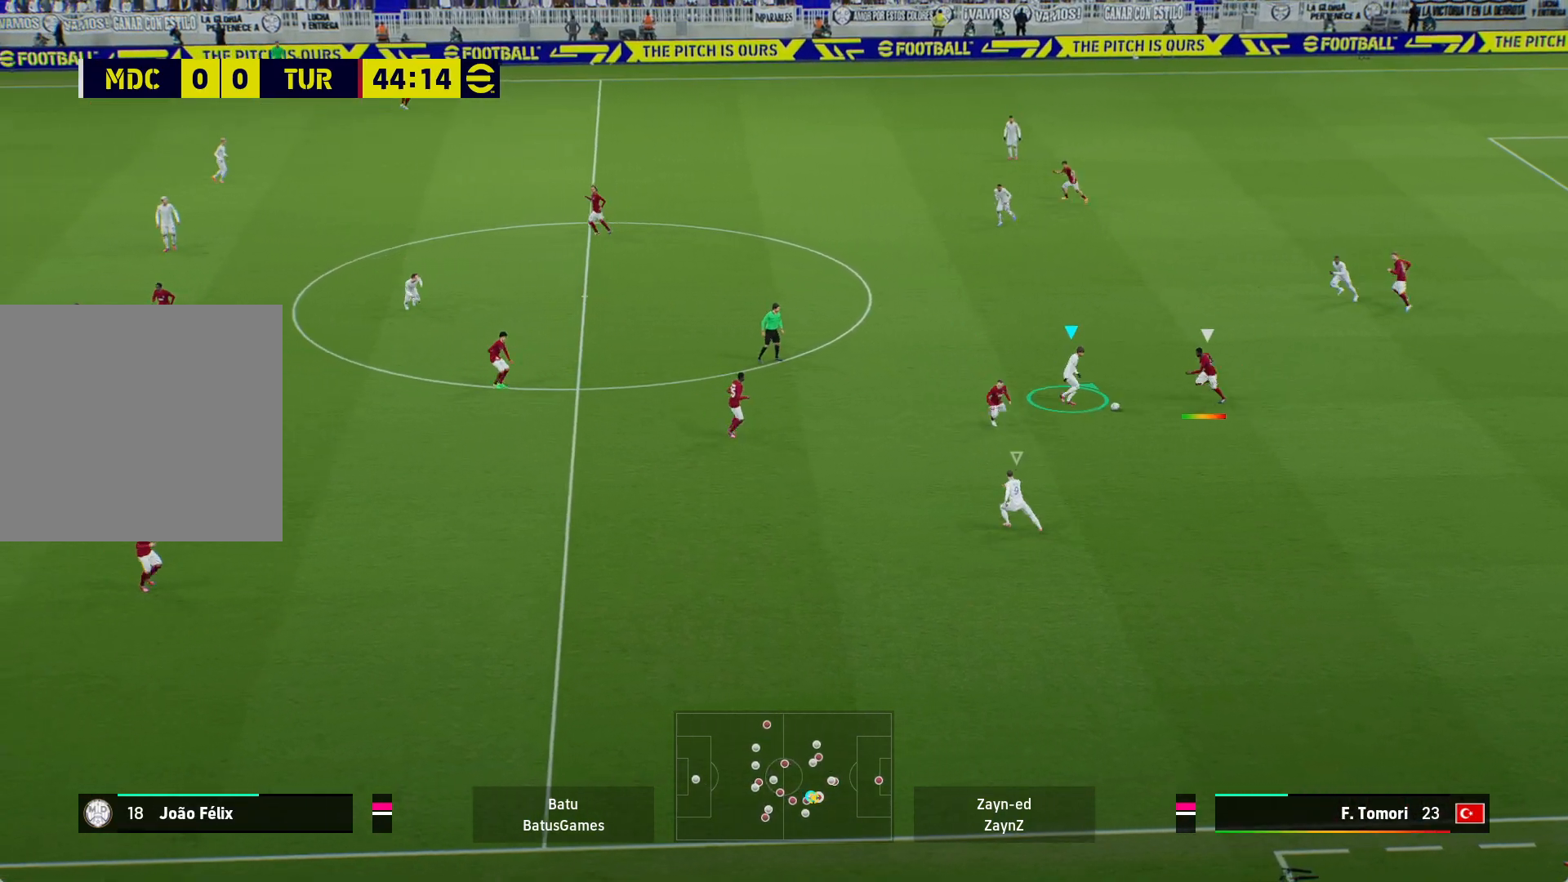
{"buttons": ["R1"], "left_stick": "up-right", "right_stick": "center", "events": []}
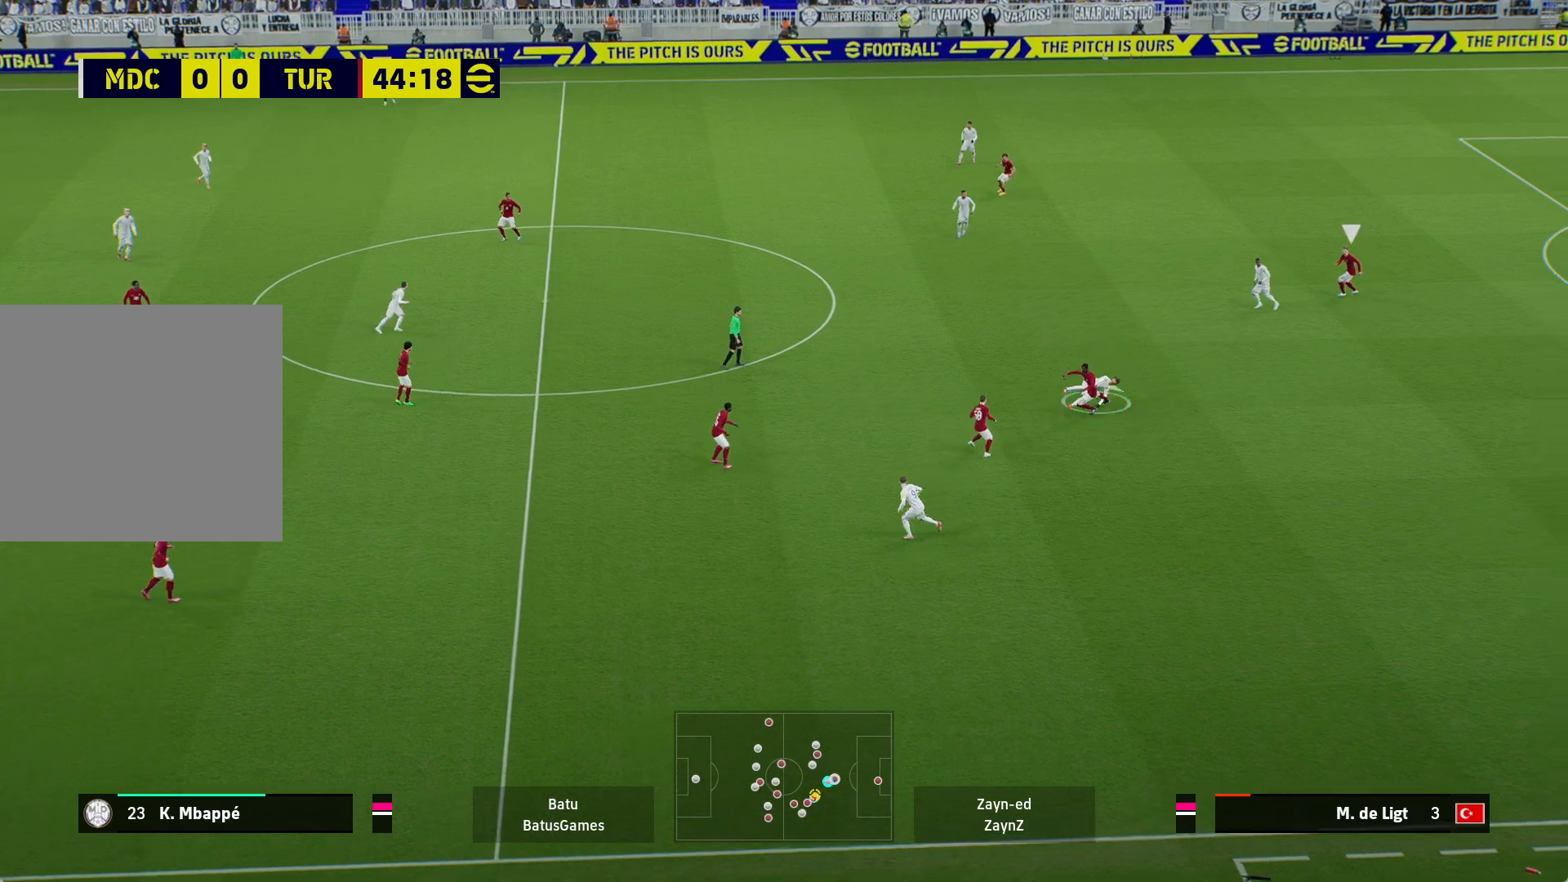
{"buttons": [], "left_stick": "up-right", "right_stick": "center", "events": [[500, "R1", "up"]]}
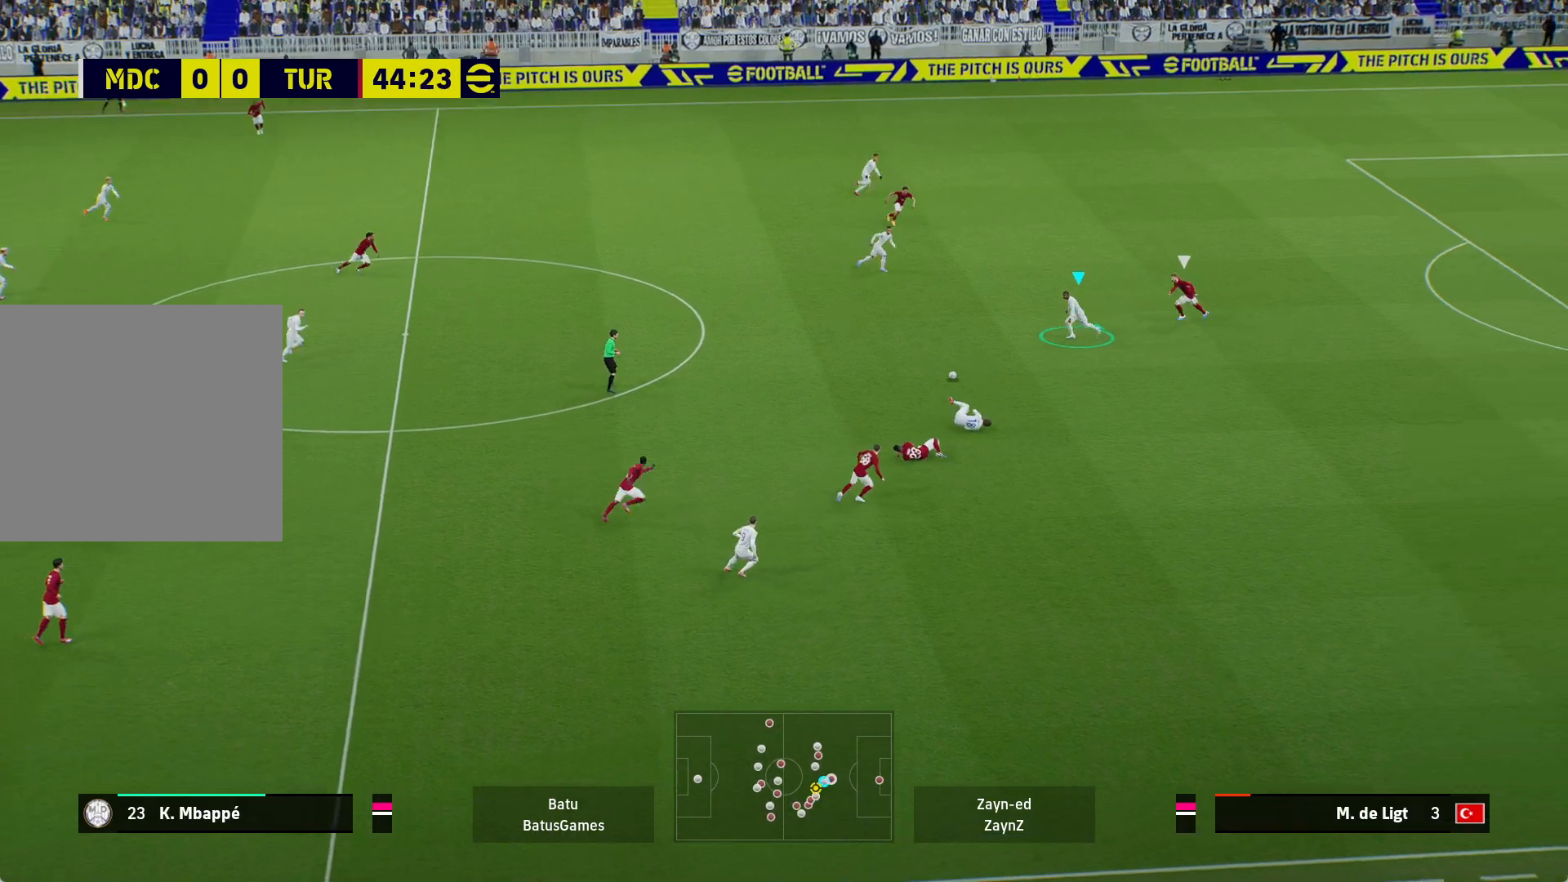
{"buttons": [], "left_stick": "up-right", "right_stick": "center", "events": [[150, "A", "down"], [267, "A", "up"]]}
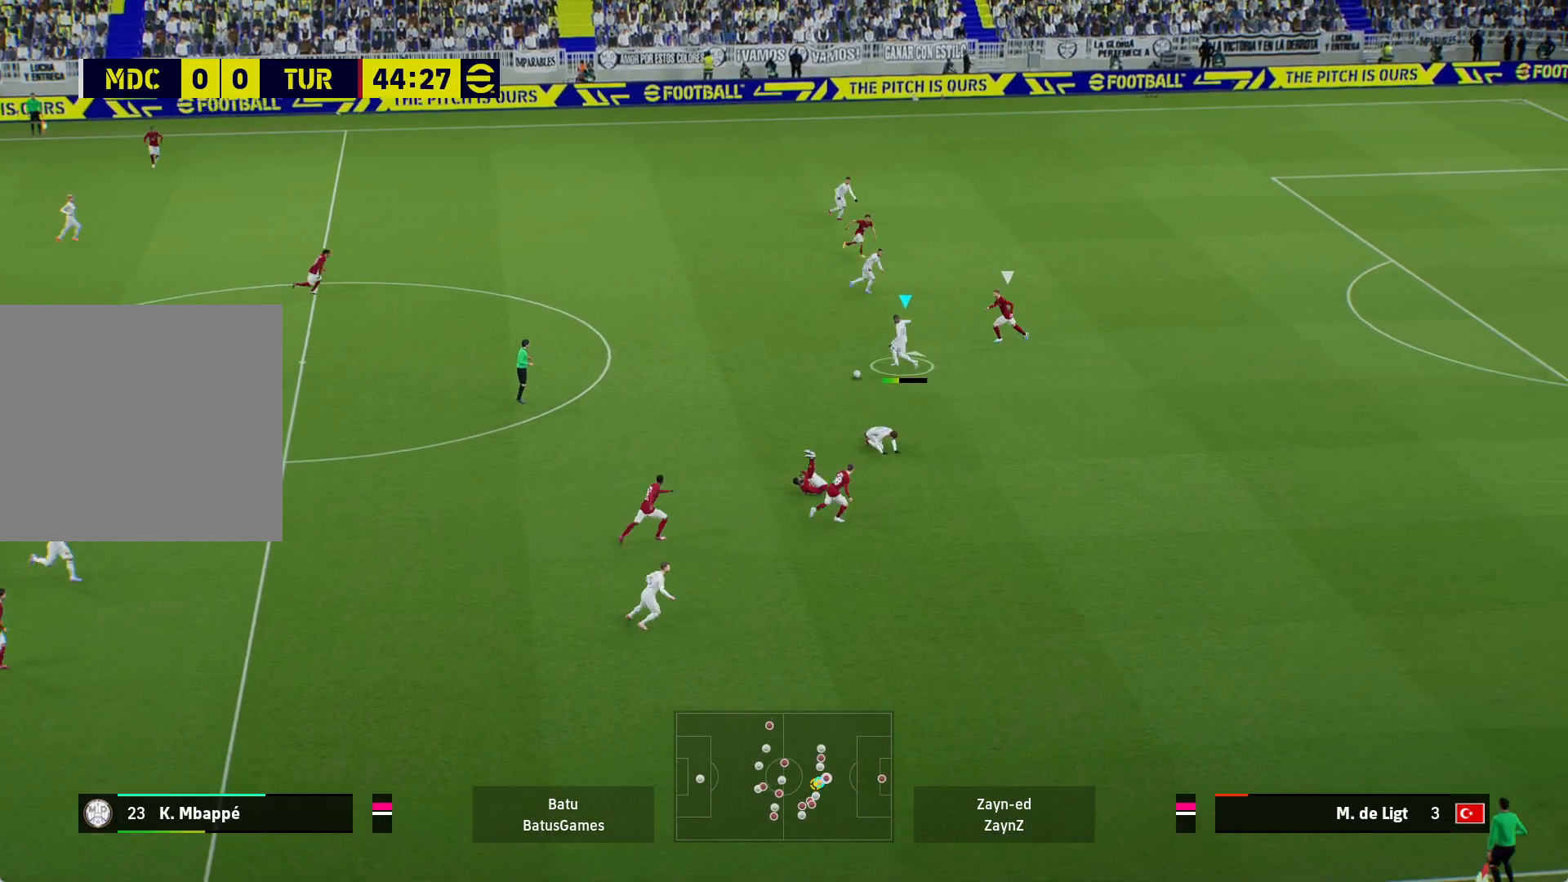
{"buttons": ["R1"], "left_stick": "up-right", "right_stick": "center", "events": [[283, "Y", "down"], [400, "R1", "down"], [400, "Y", "up"]]}
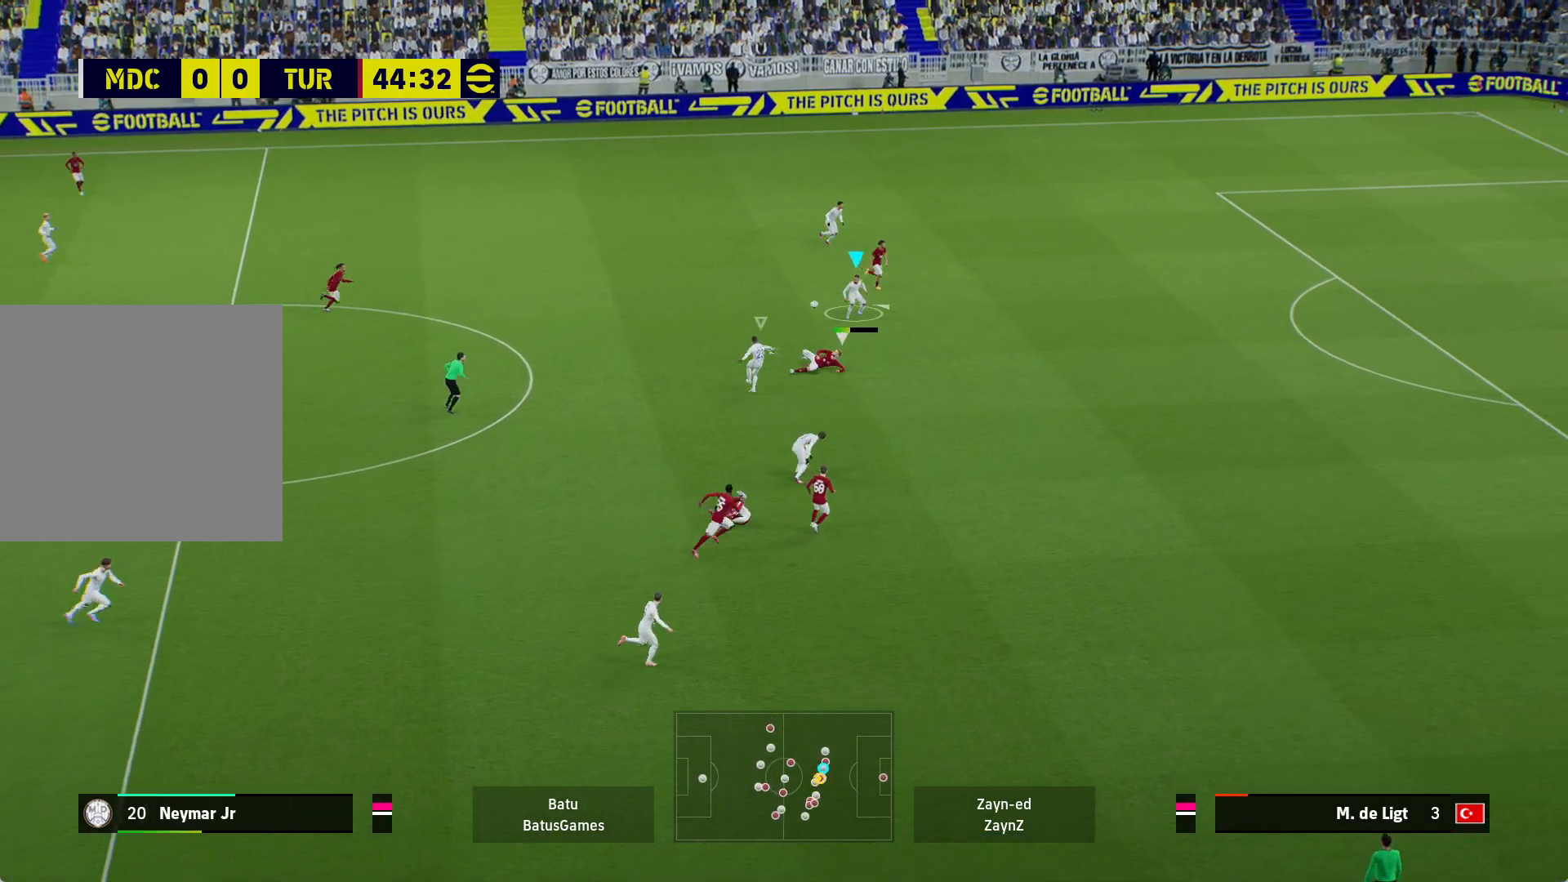
{"buttons": ["R1"], "left_stick": "up-right", "right_stick": "center", "events": []}
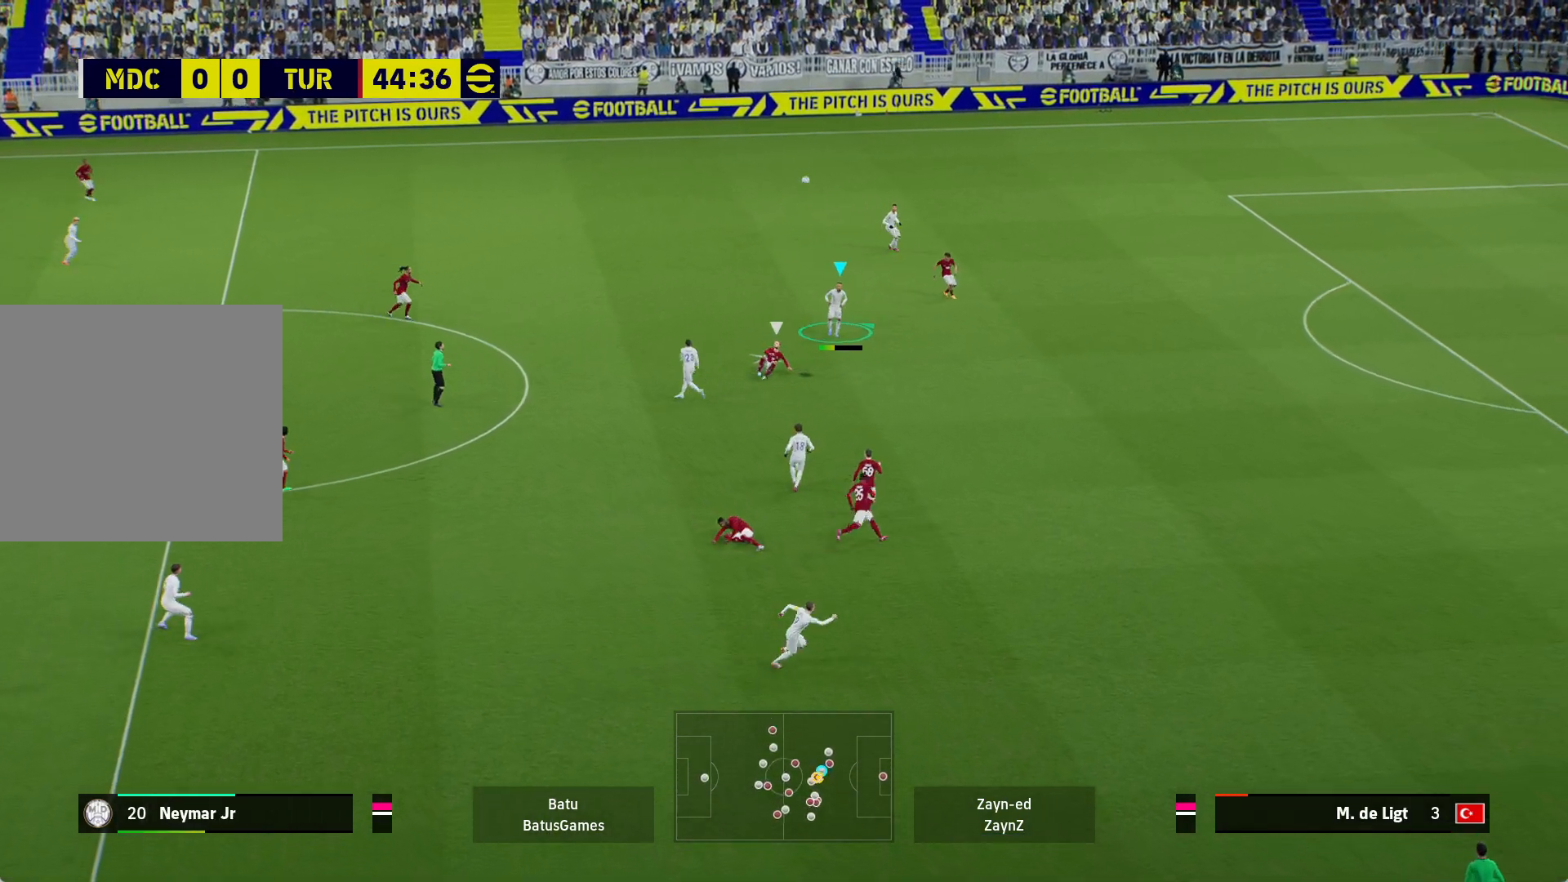
{"buttons": ["A"], "left_stick": "up-right", "right_stick": "center", "events": [[100, "R1", "up"], [167, "A", "down"]]}
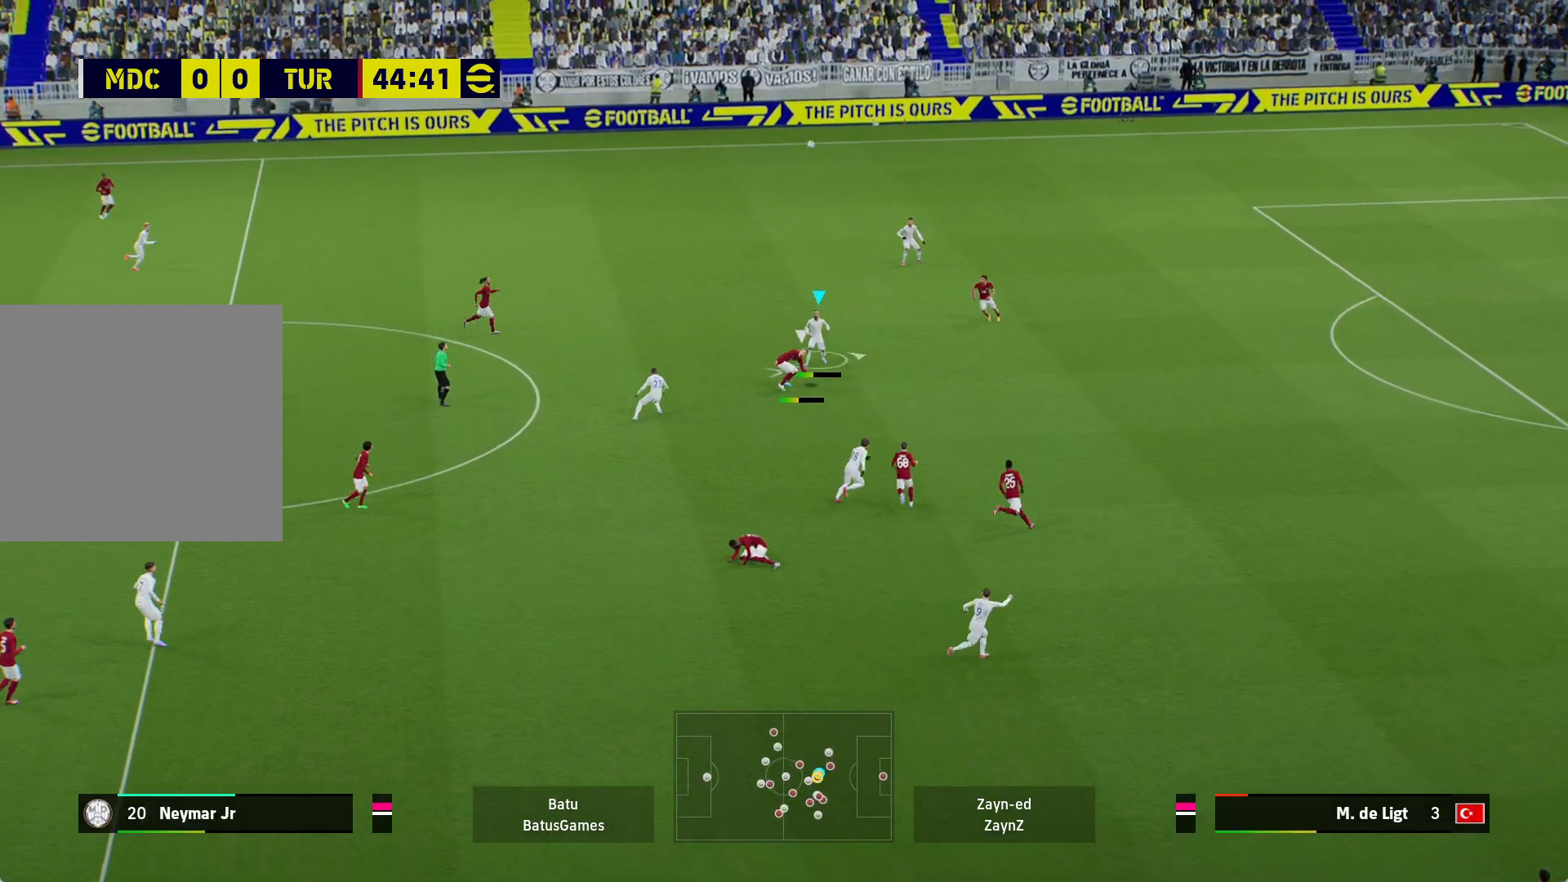
{"buttons": ["A"], "left_stick": "up-right", "right_stick": "center", "events": []}
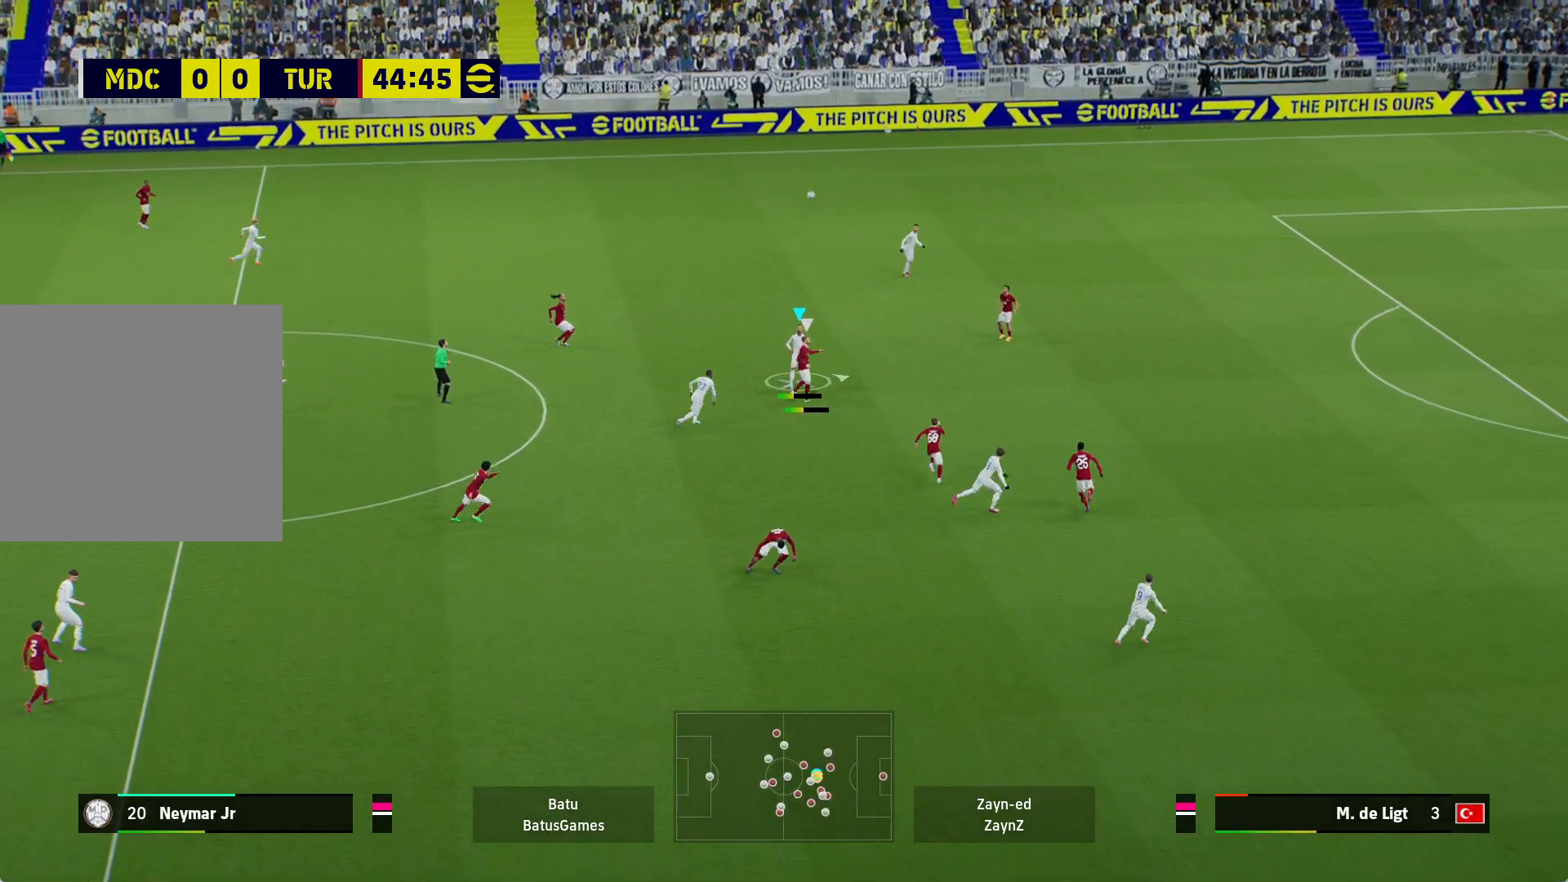
{"buttons": ["A"], "left_stick": "up-right", "right_stick": "center", "events": []}
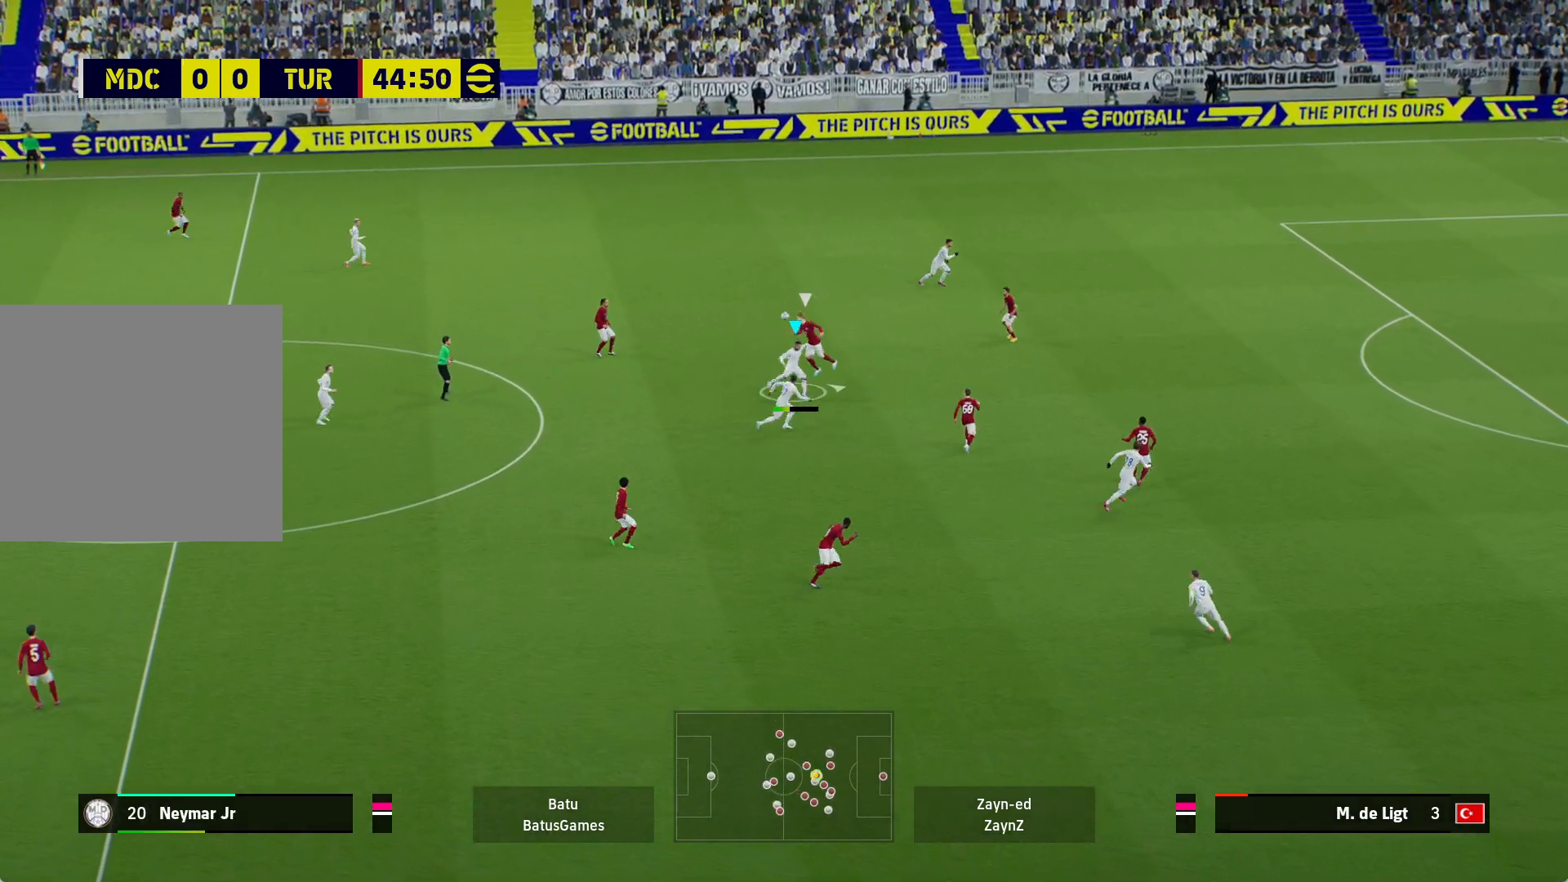
{"buttons": ["A", "R1"], "left_stick": "right", "right_stick": "center", "events": [[67, "A", "up"], [167, "A", "down"], [200, "R1", "down"], [217, "left_stick", "right"]]}
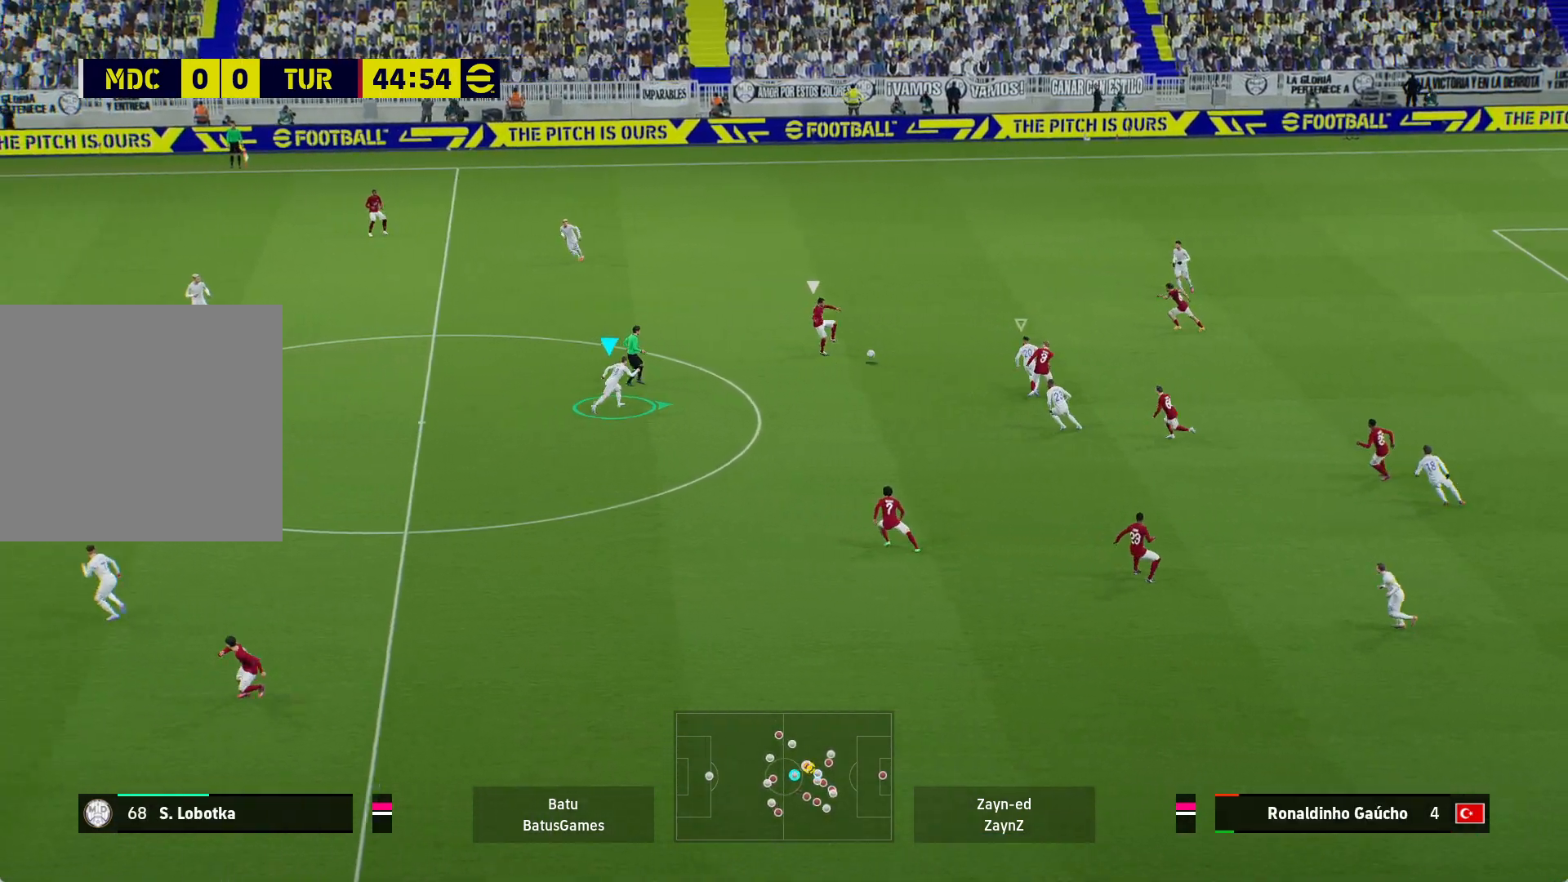
{"buttons": ["A", "R1"], "left_stick": "center", "right_stick": "center", "events": [[167, "left_stick", "center"]]}